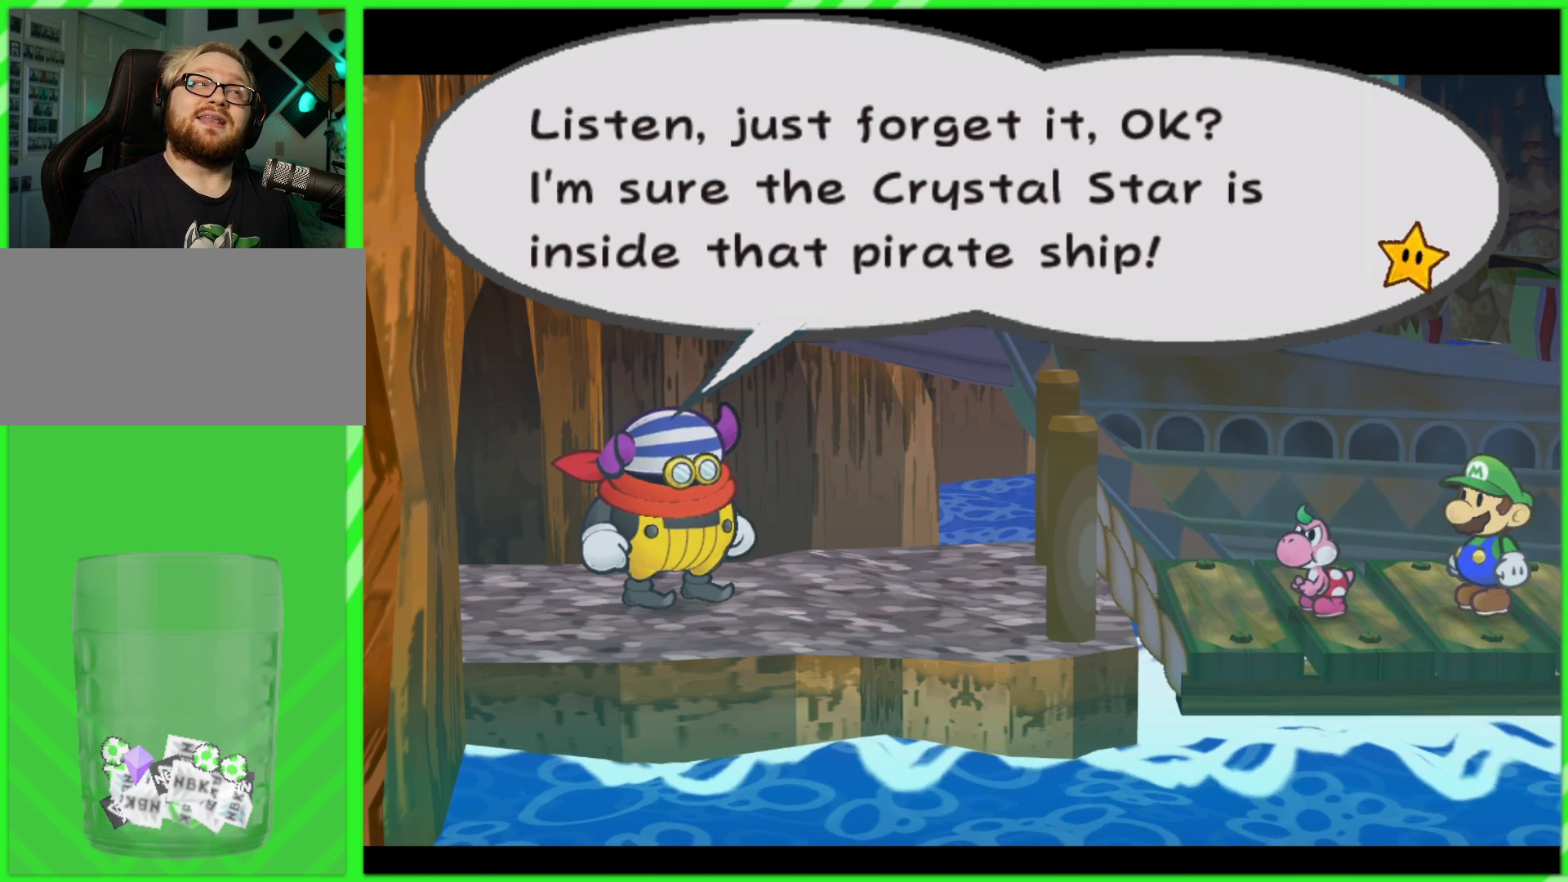
Gameplay with a controller (Nintendo layout); each line is a JSON object with the inputs held at the frame after it. "events" lists button and stick changes between this image and that frame as [ms after this image, input, new state], when the widget could be followed in between. Not read: L3 R3.
{"buttons": [], "left_stick": "center", "right_stick": "center", "events": []}
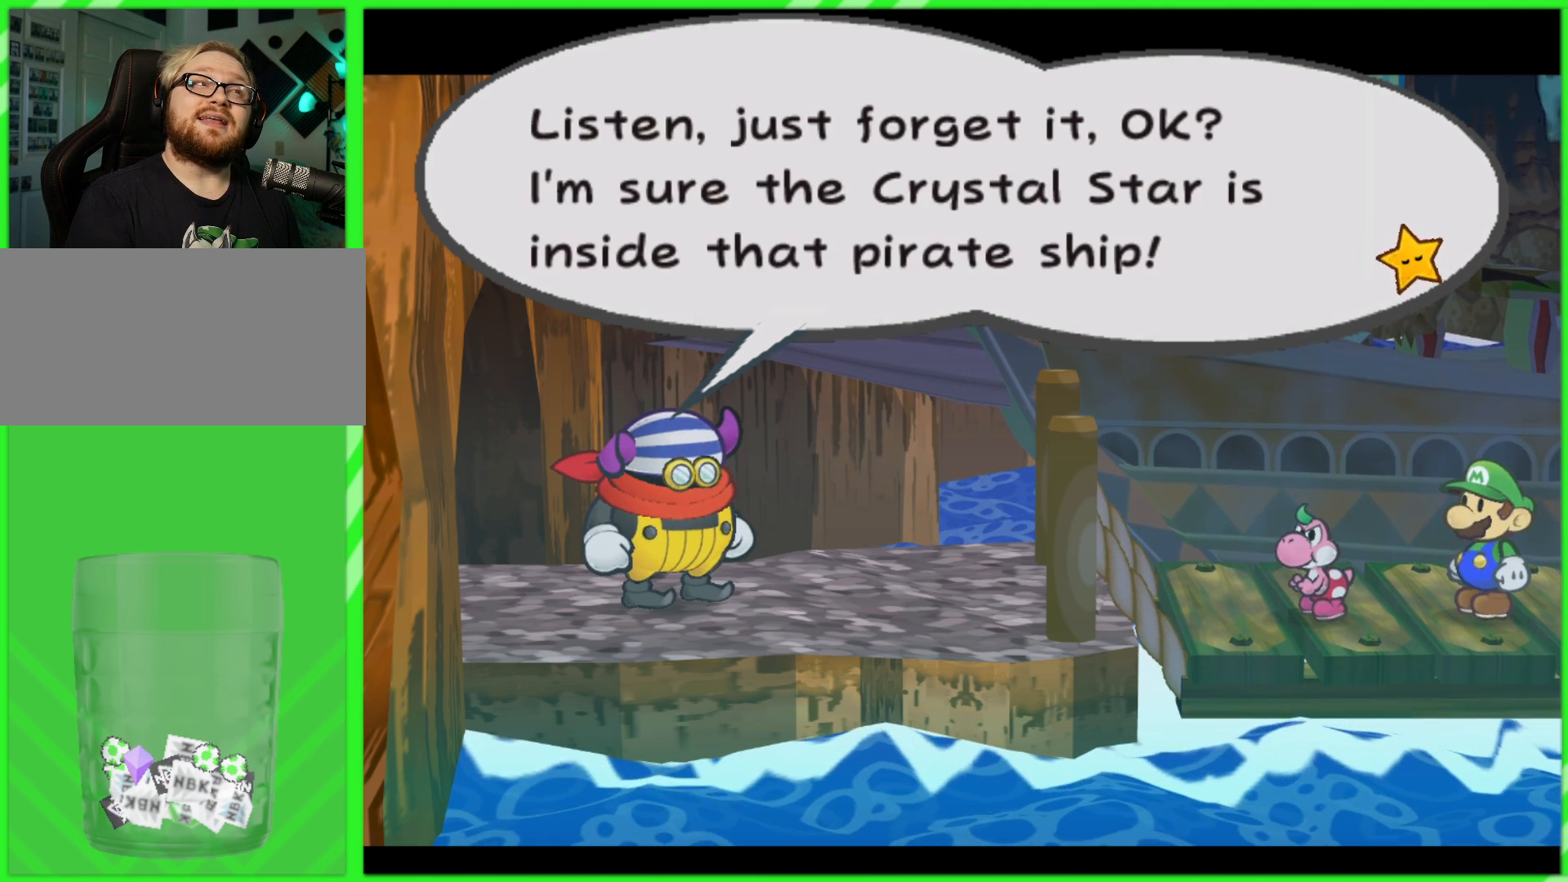
{"buttons": [], "left_stick": "center", "right_stick": "center", "events": []}
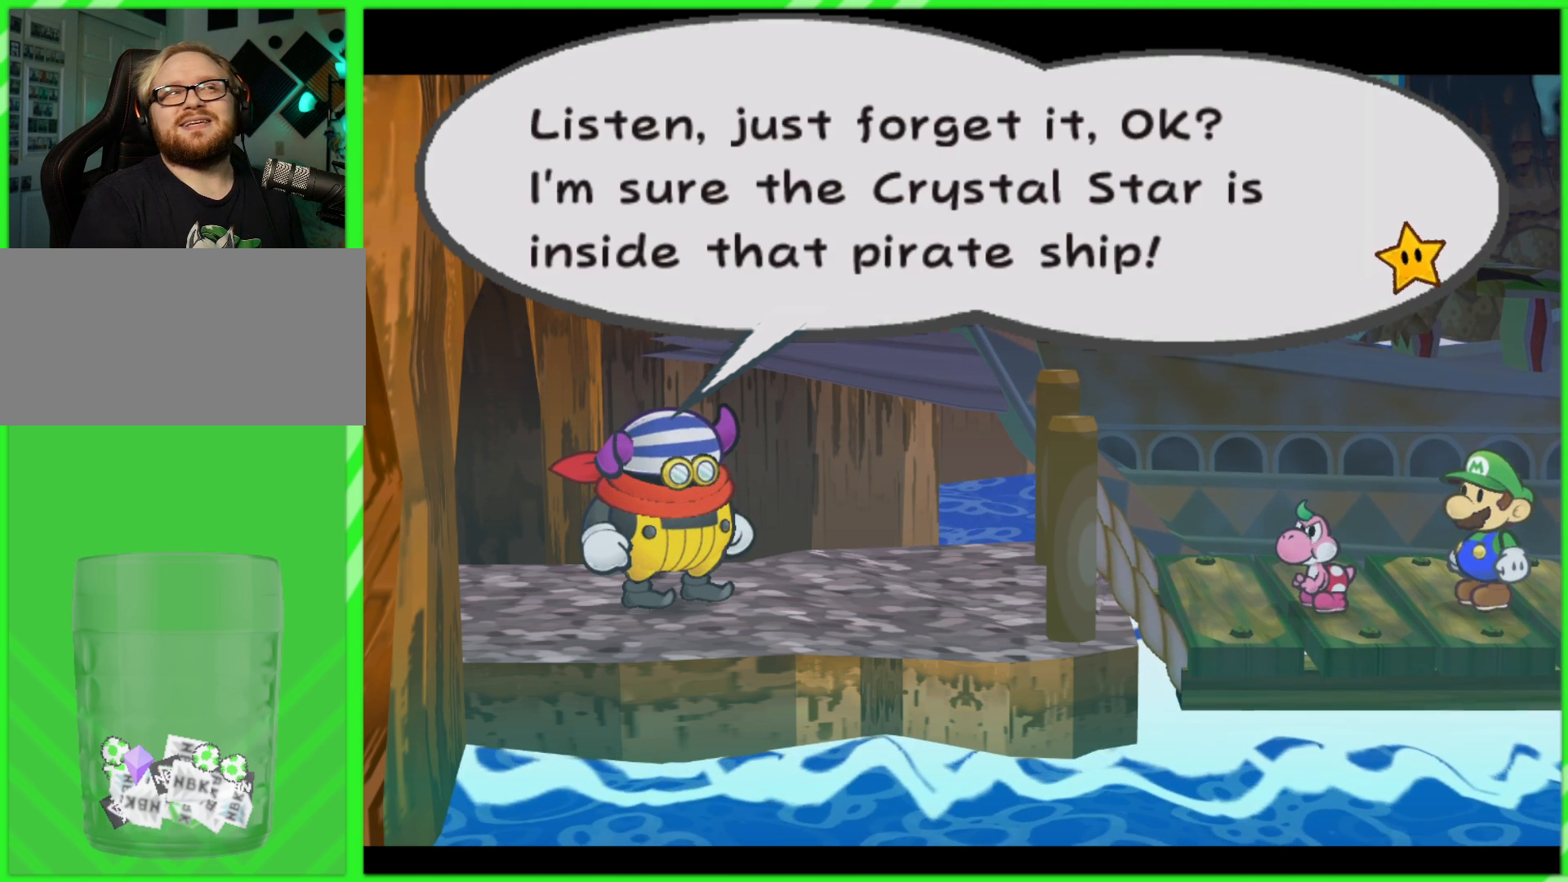
{"buttons": [], "left_stick": "center", "right_stick": "center", "events": []}
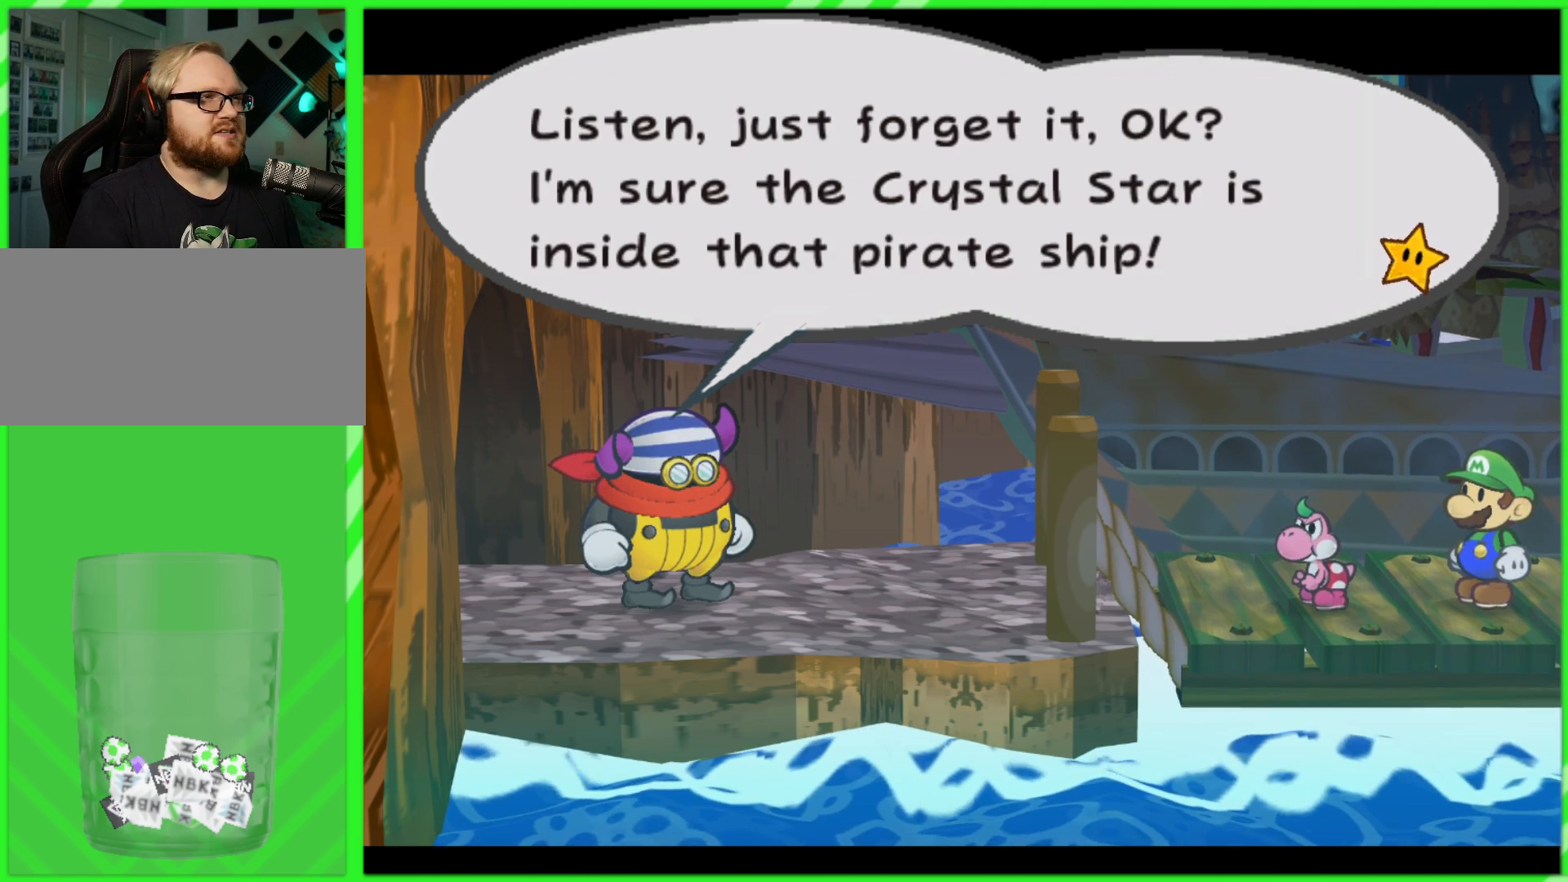
{"buttons": [], "left_stick": "center", "right_stick": "center", "events": []}
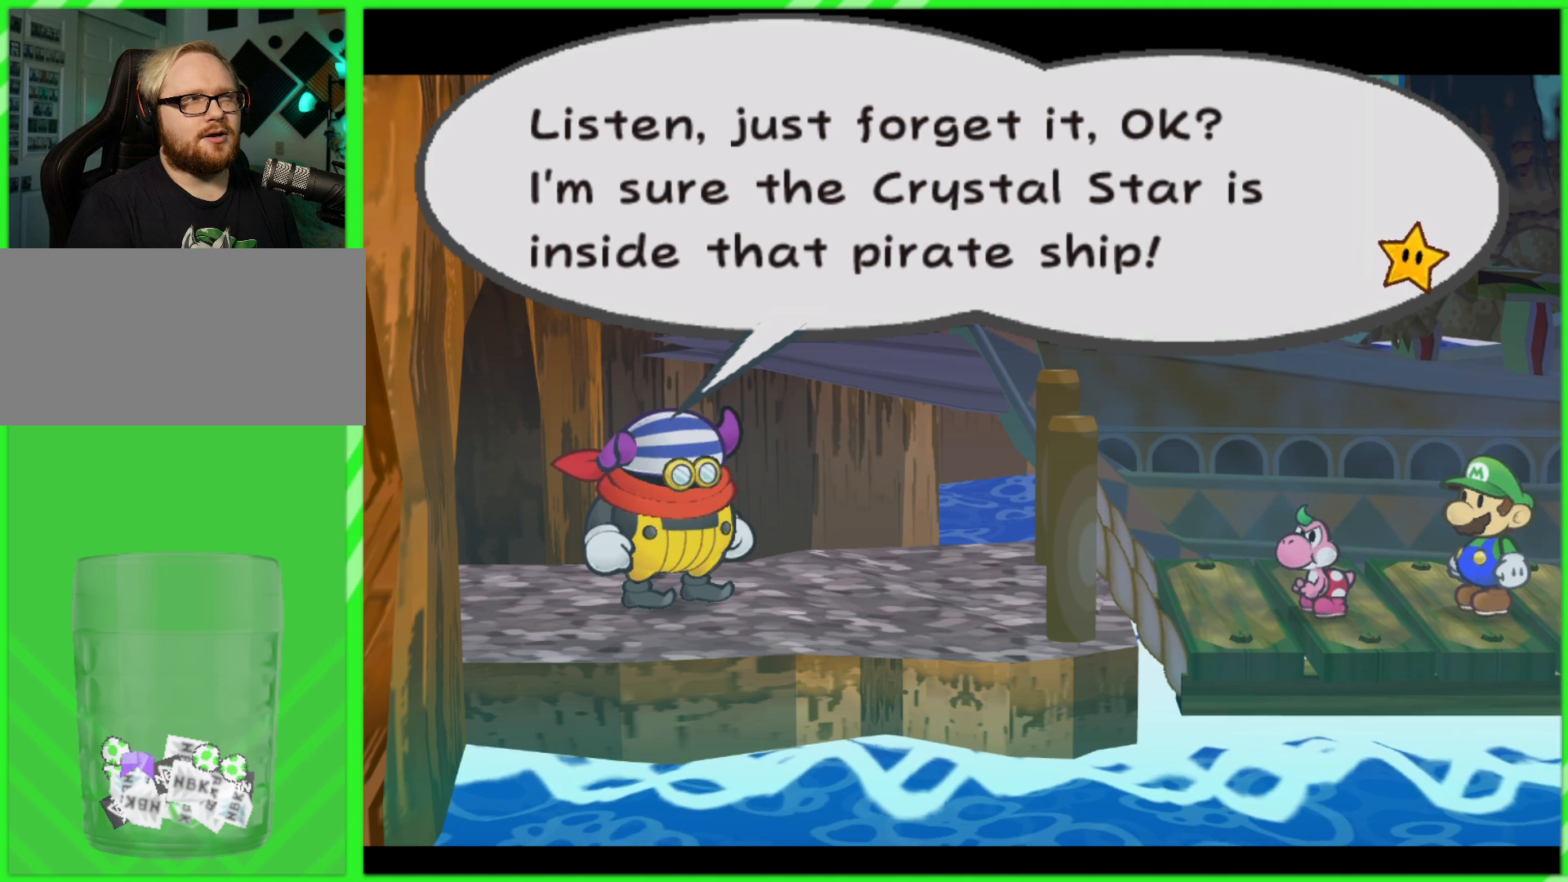
{"buttons": [], "left_stick": "center", "right_stick": "center", "events": []}
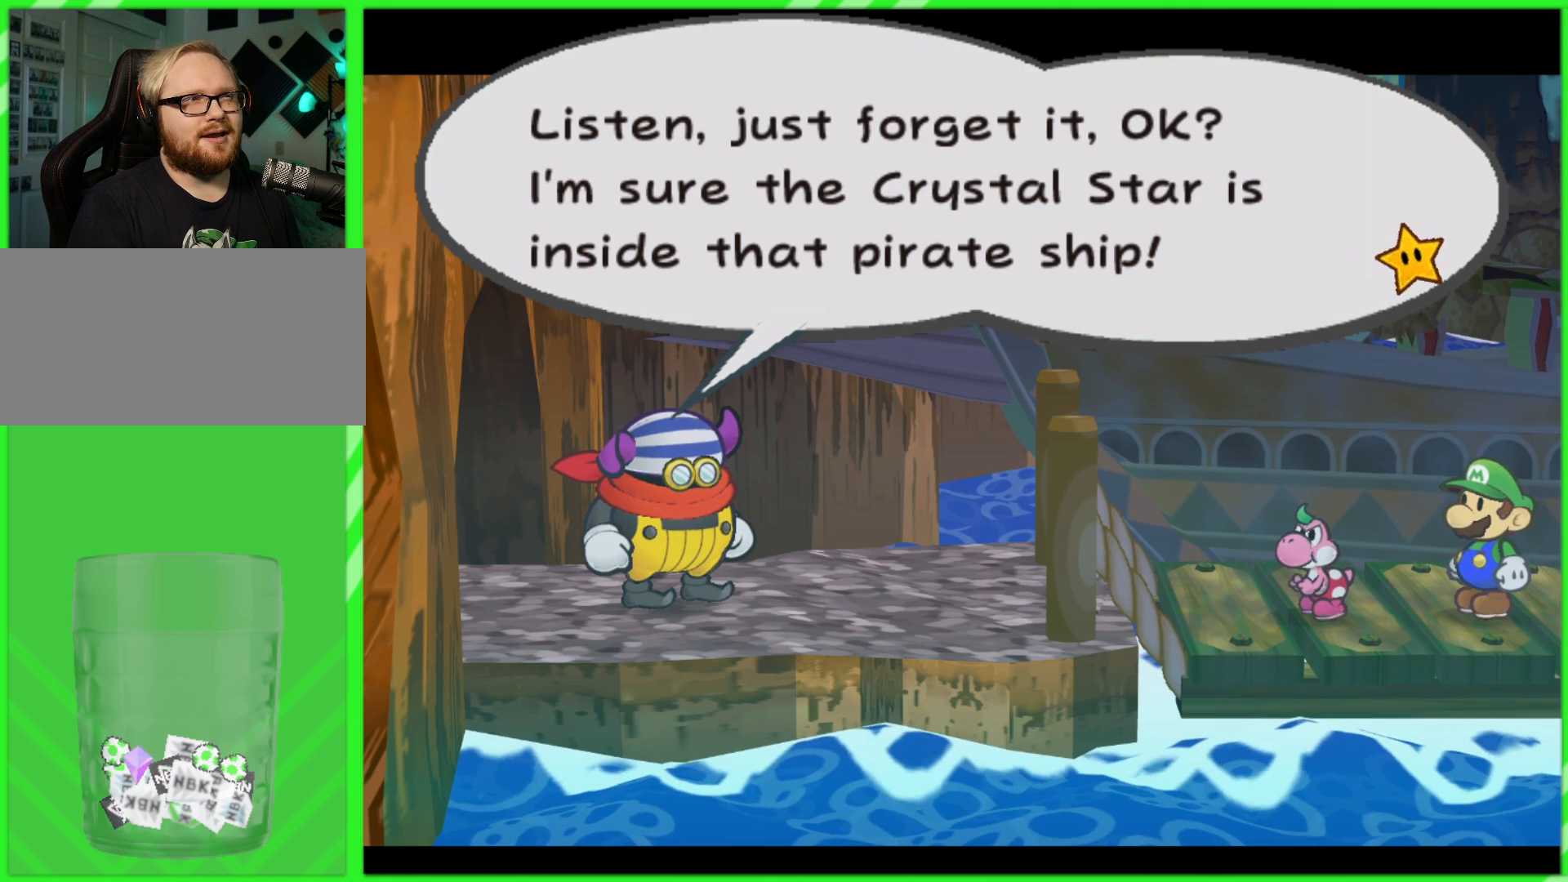
{"buttons": [], "left_stick": "center", "right_stick": "center", "events": []}
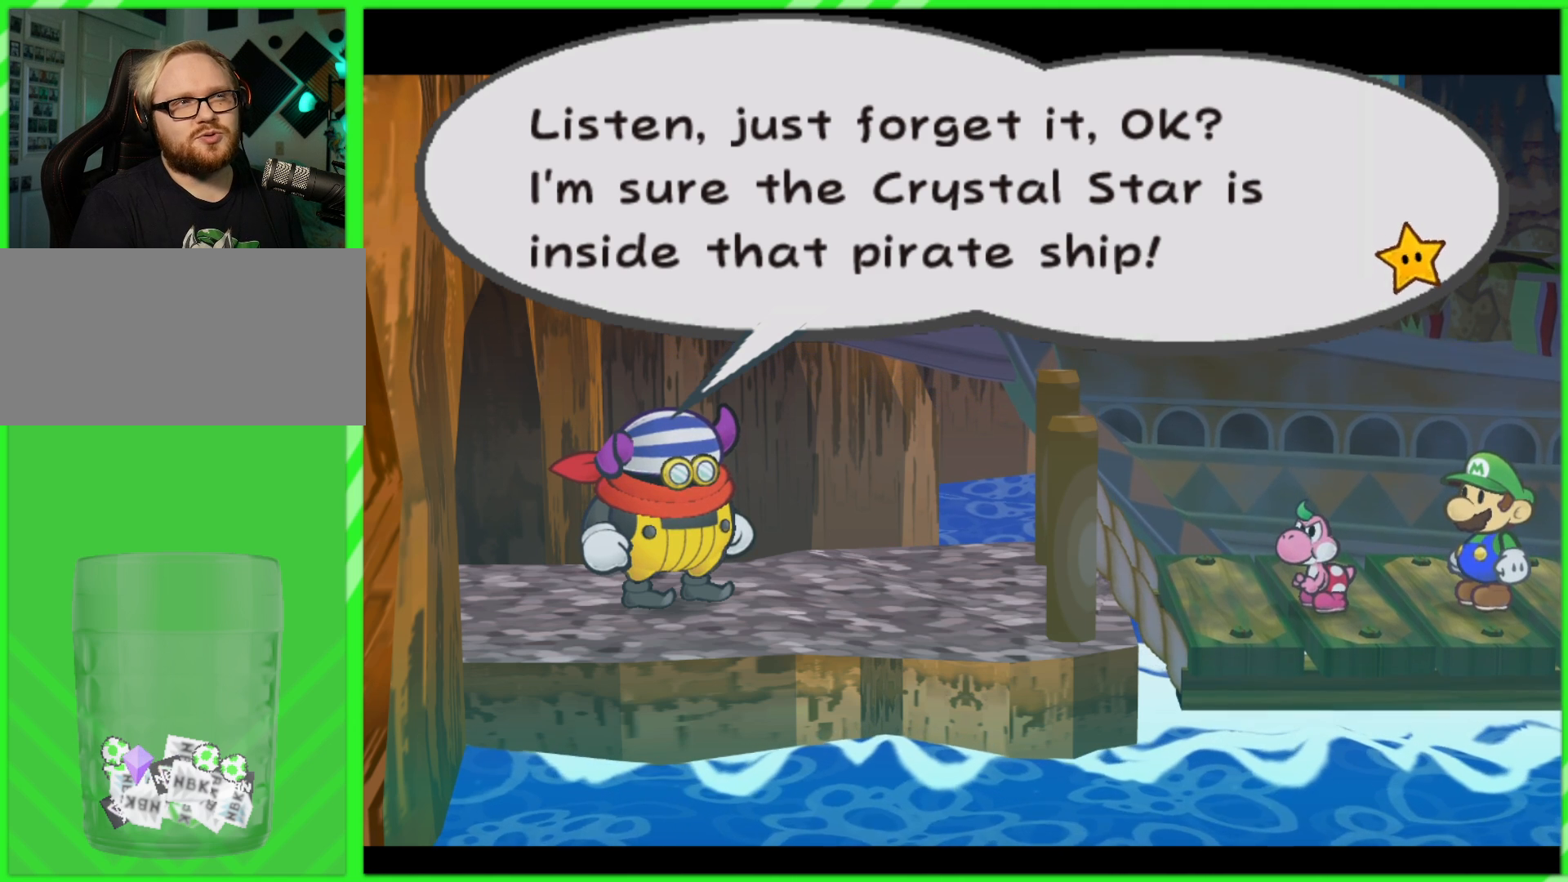
{"buttons": [], "left_stick": "center", "right_stick": "center", "events": []}
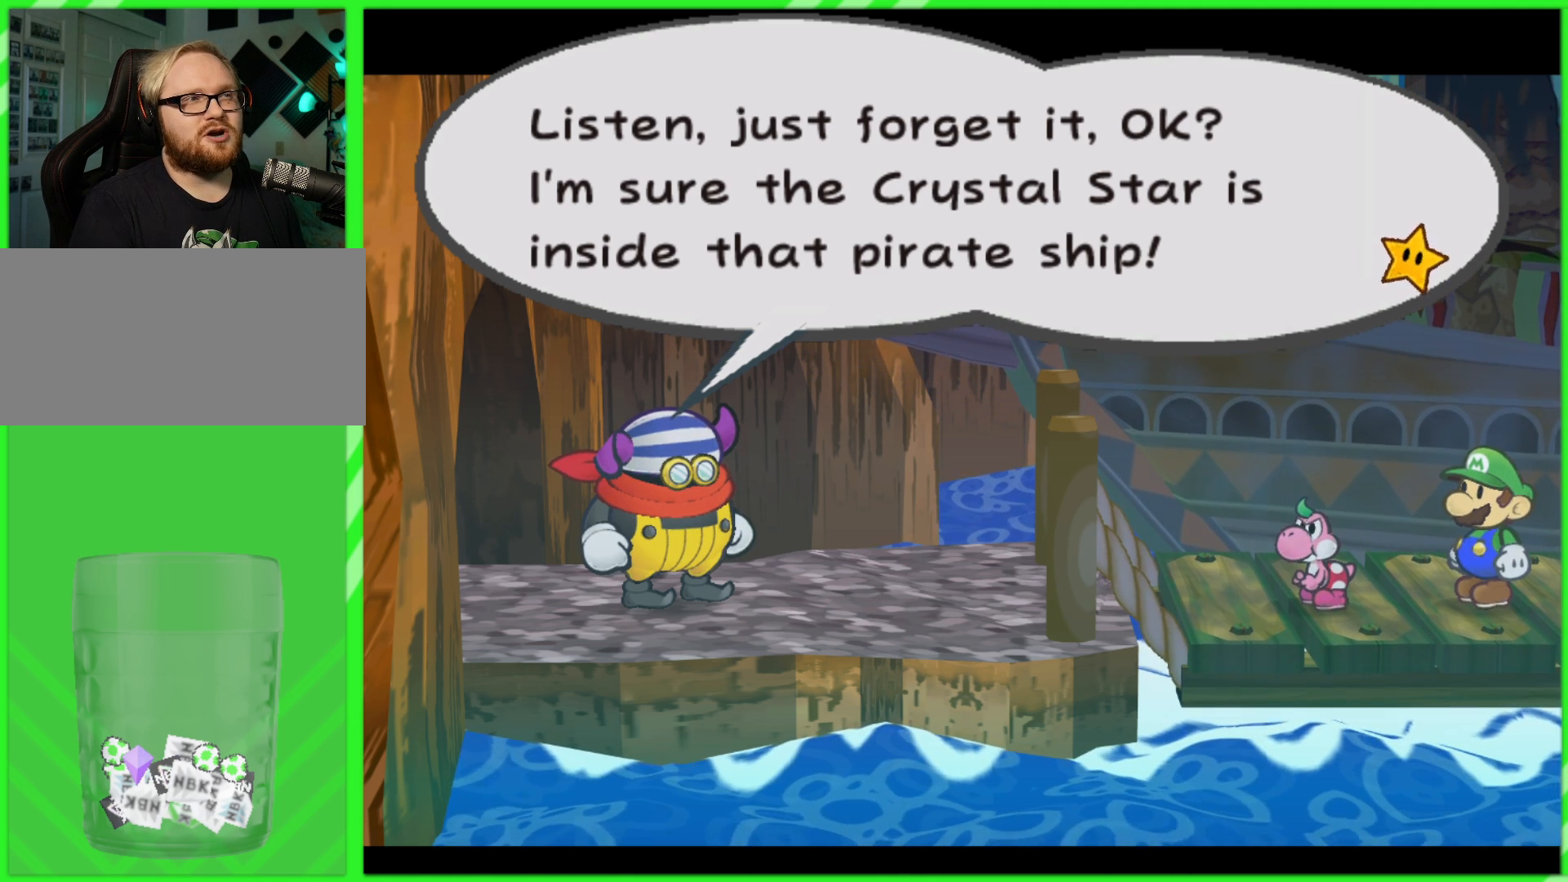
{"buttons": [], "left_stick": "center", "right_stick": "center", "events": [[200, "B", "down"], [267, "B", "up"]]}
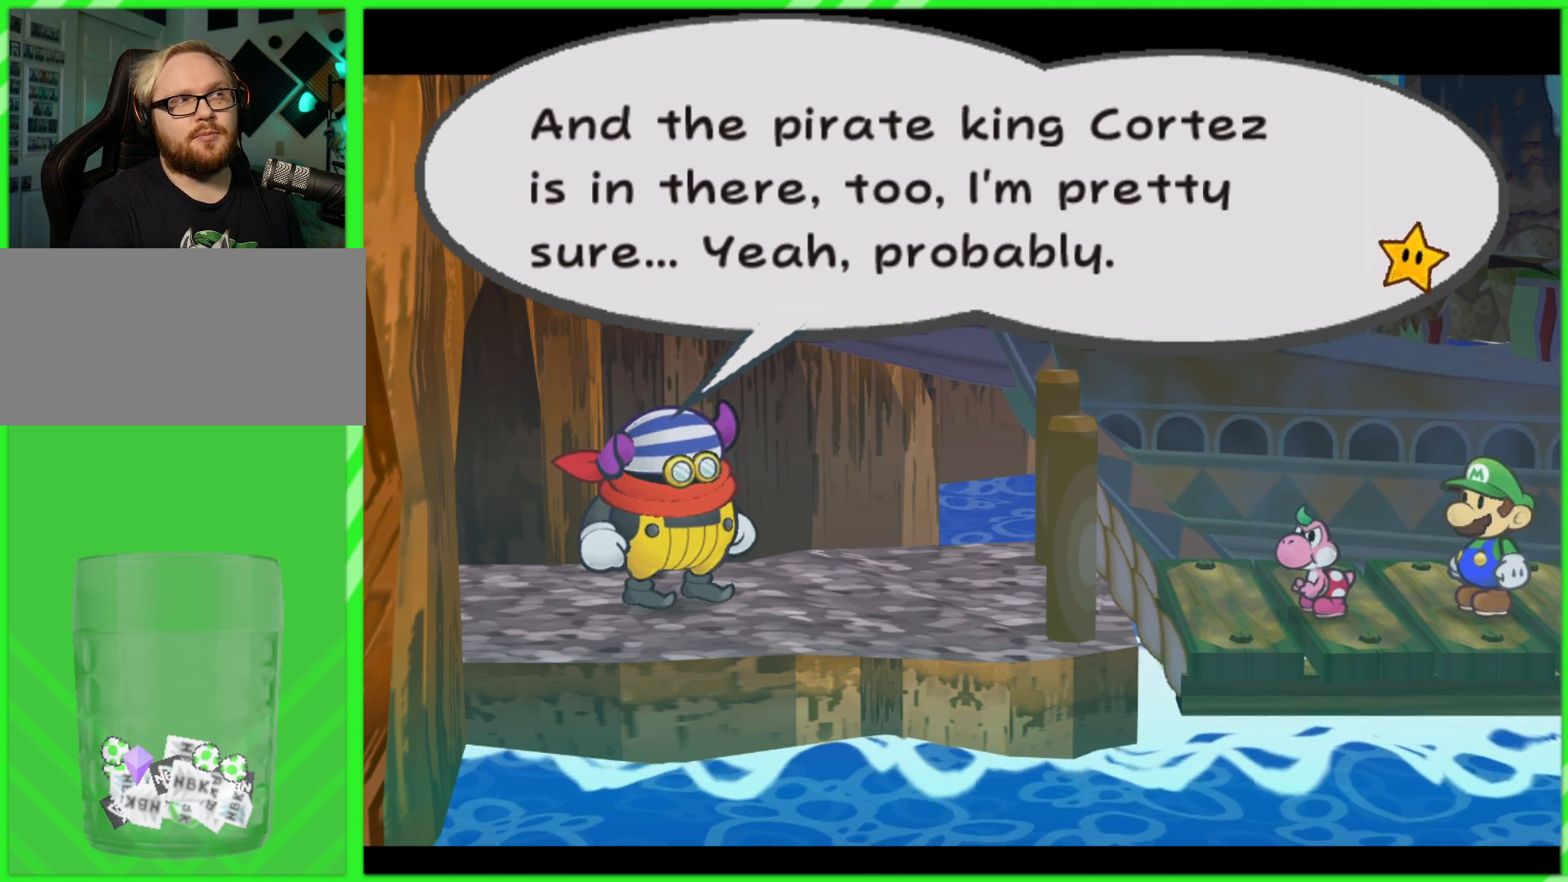
{"buttons": [], "left_stick": "center", "right_stick": "center", "events": []}
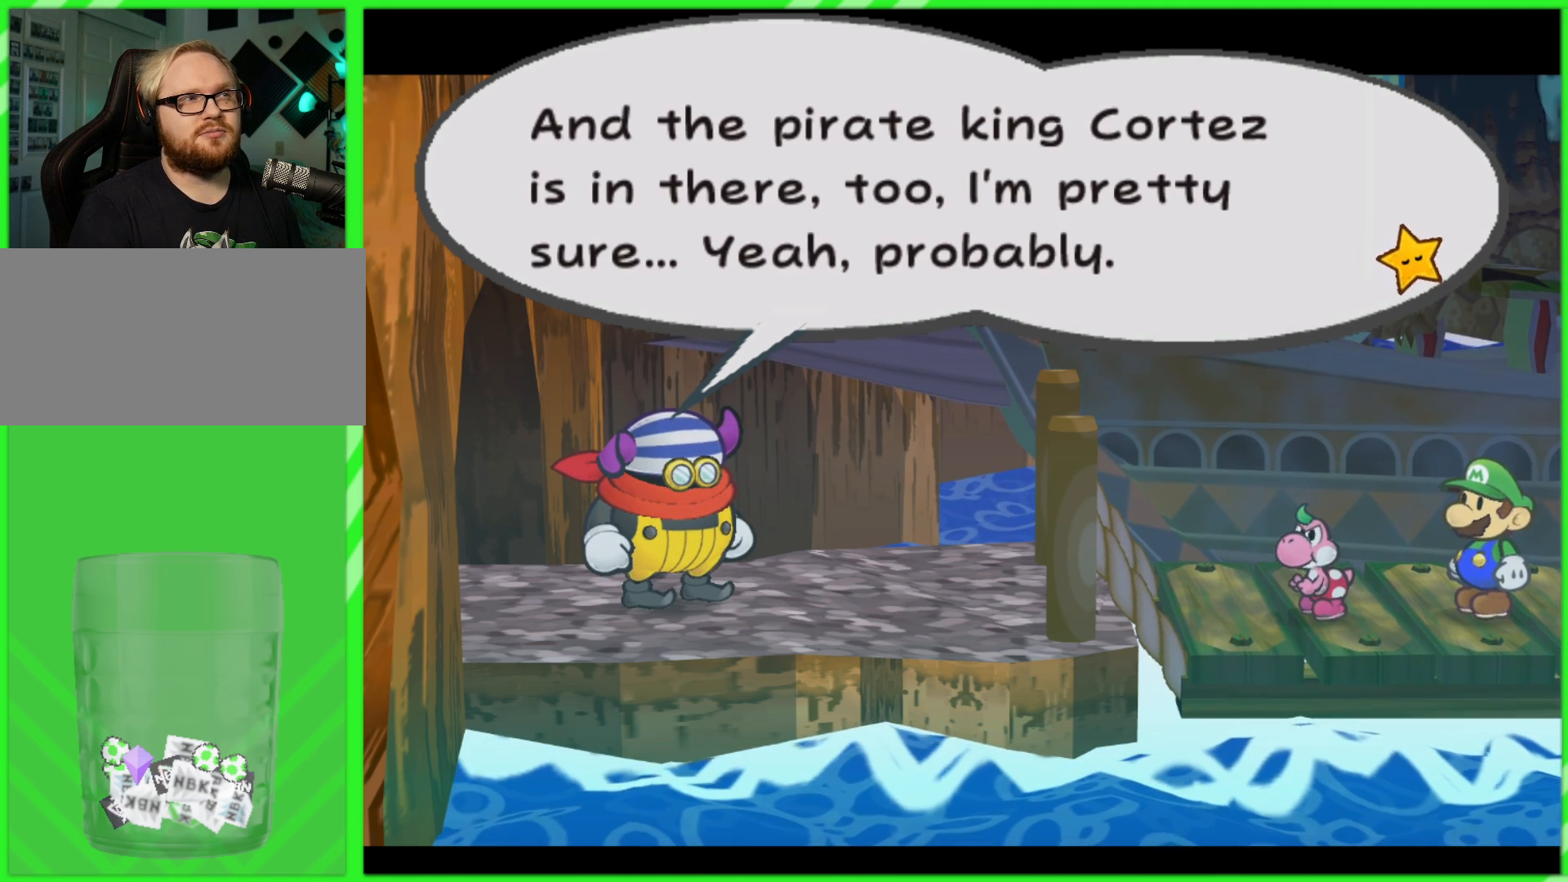
{"buttons": [], "left_stick": "center", "right_stick": "center", "events": []}
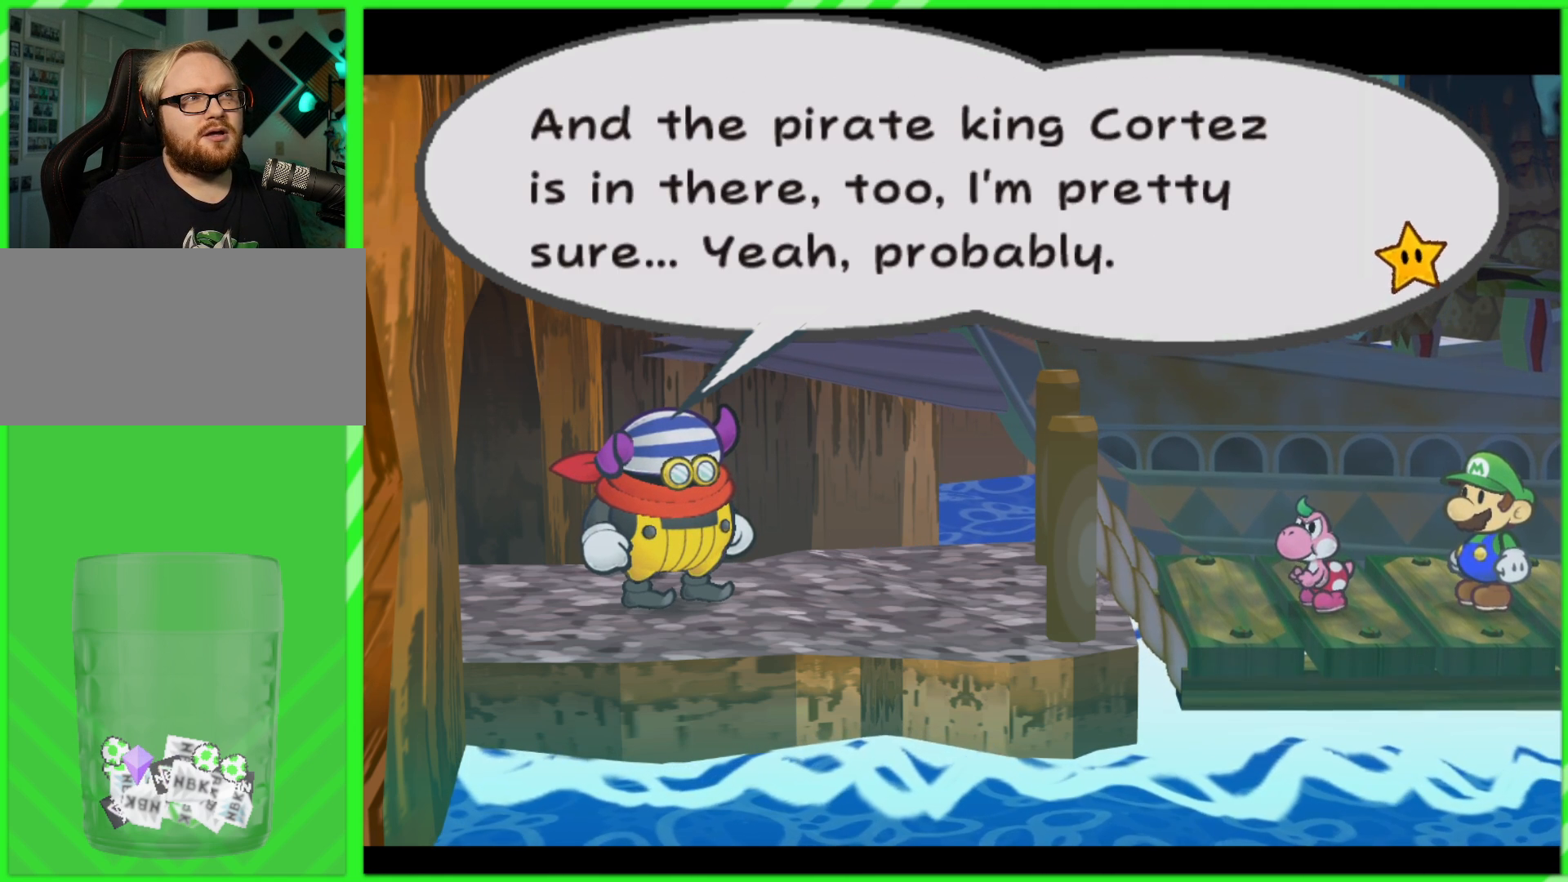
{"buttons": [], "left_stick": "center", "right_stick": "center", "events": []}
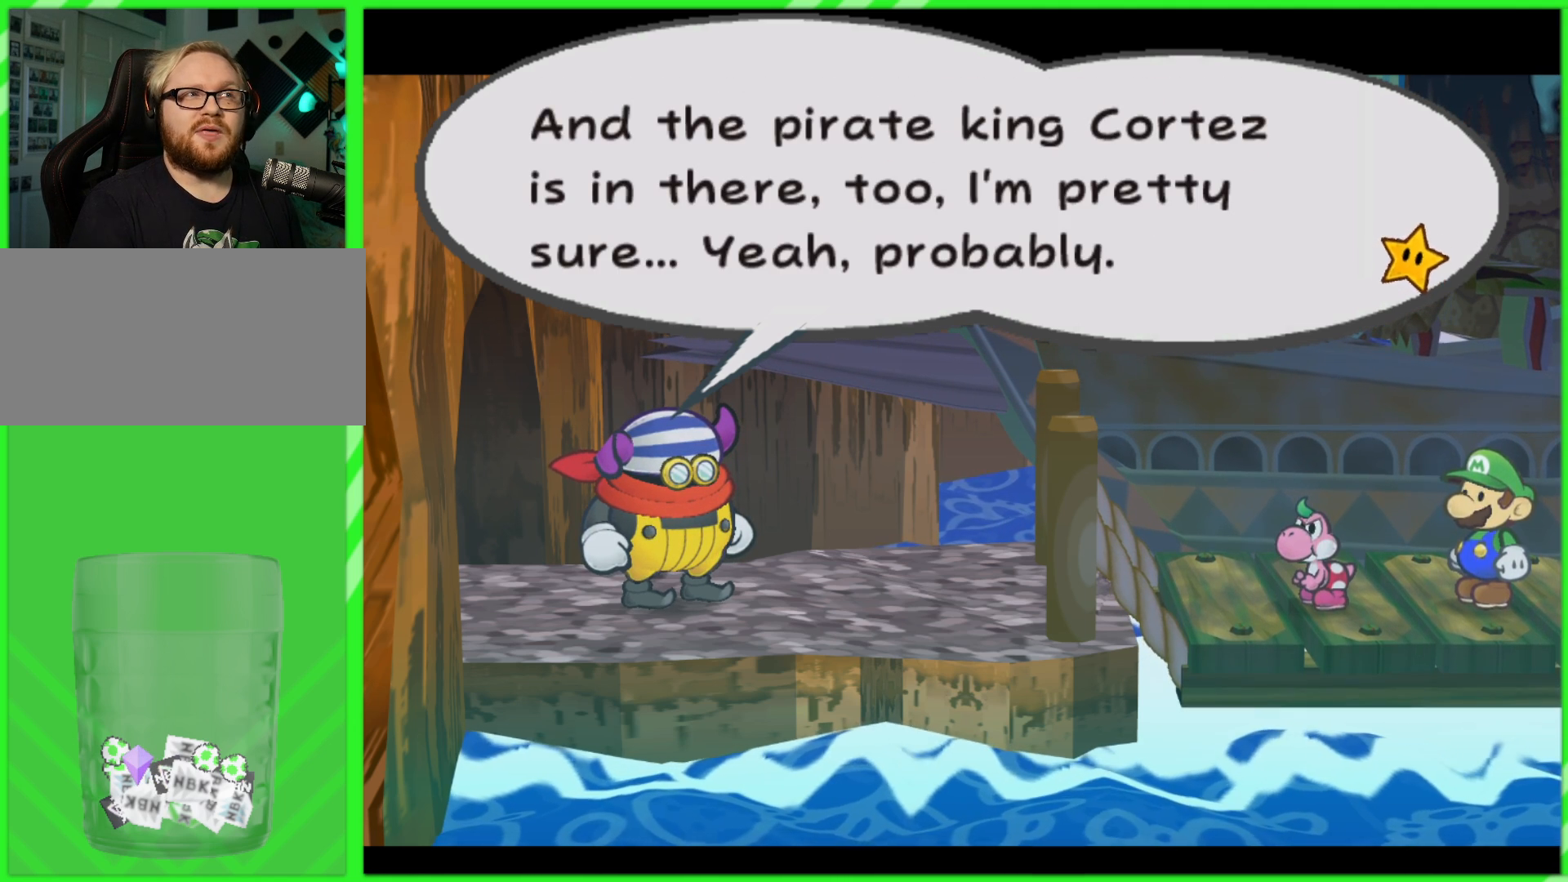
{"buttons": [], "left_stick": "center", "right_stick": "center", "events": []}
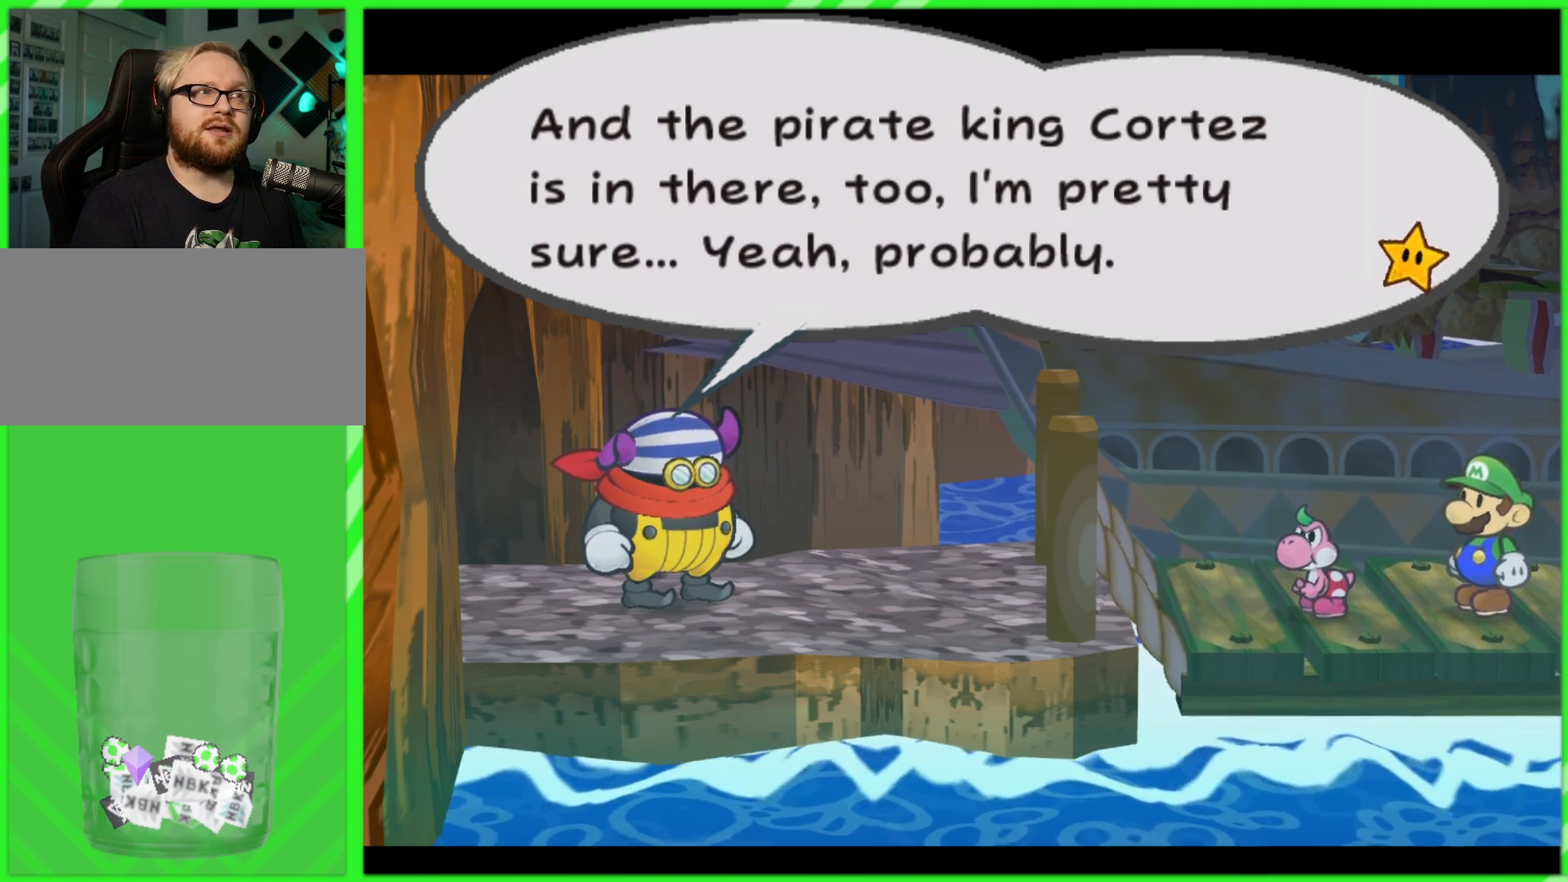
{"buttons": [], "left_stick": "center", "right_stick": "center", "events": []}
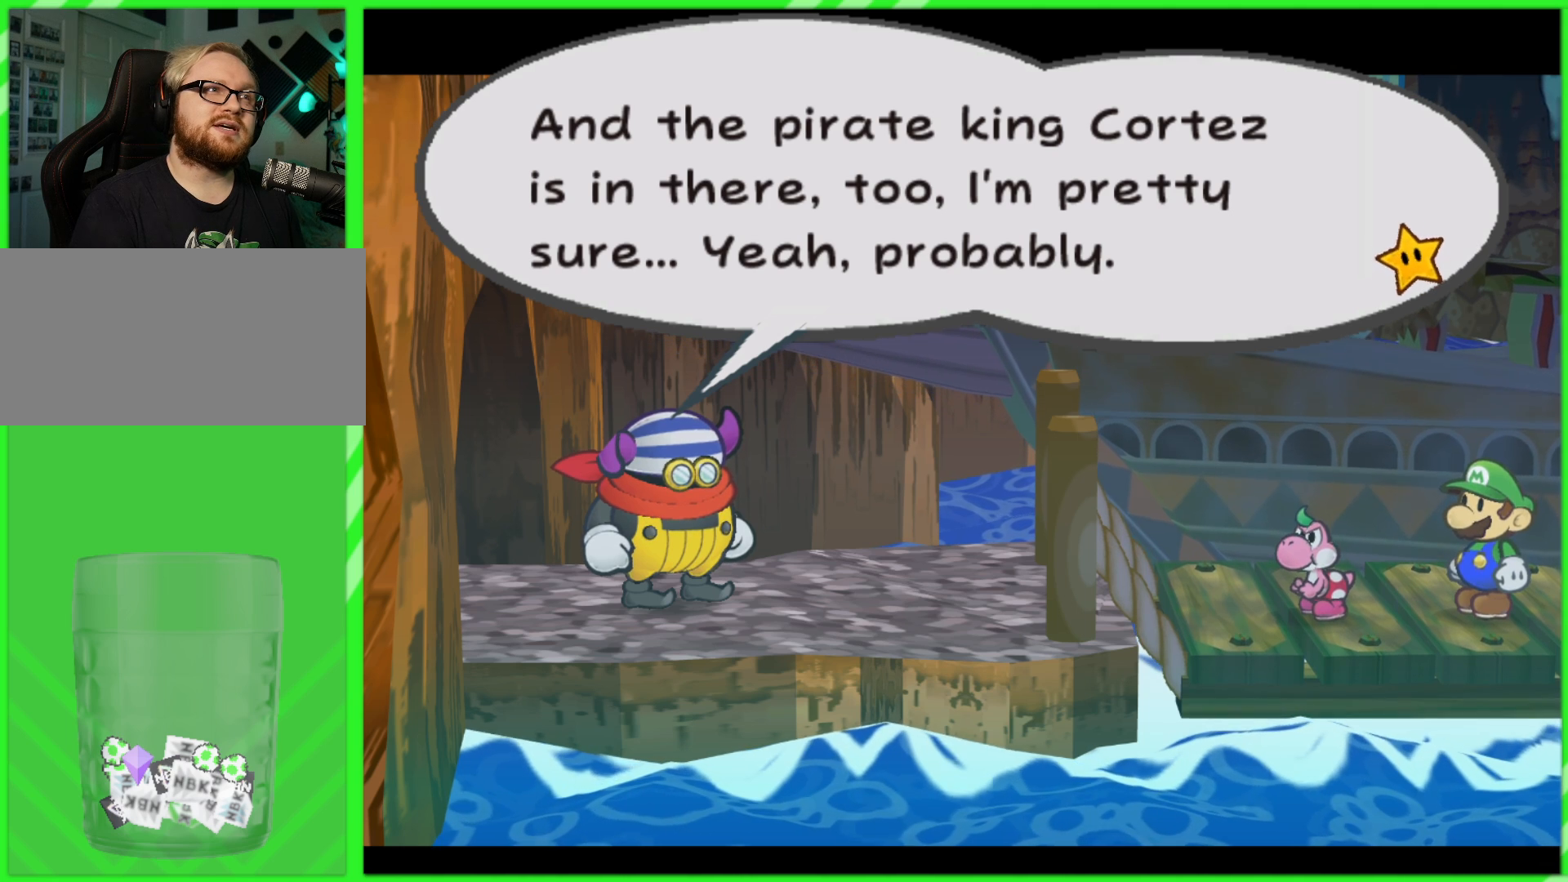
{"buttons": [], "left_stick": "center", "right_stick": "center", "events": []}
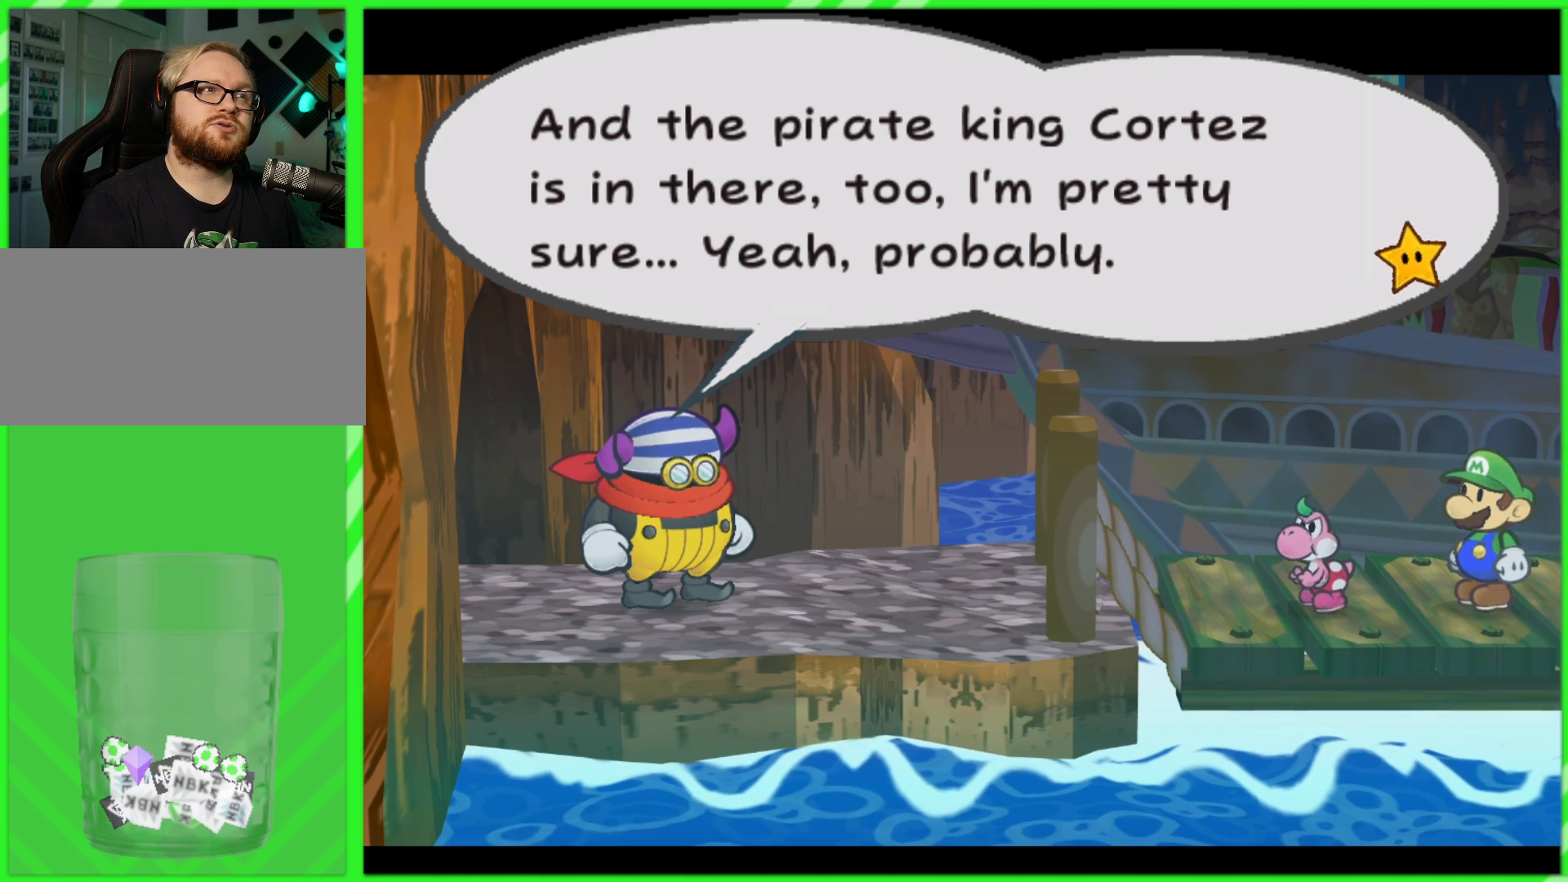
{"buttons": [], "left_stick": "center", "right_stick": "center", "events": []}
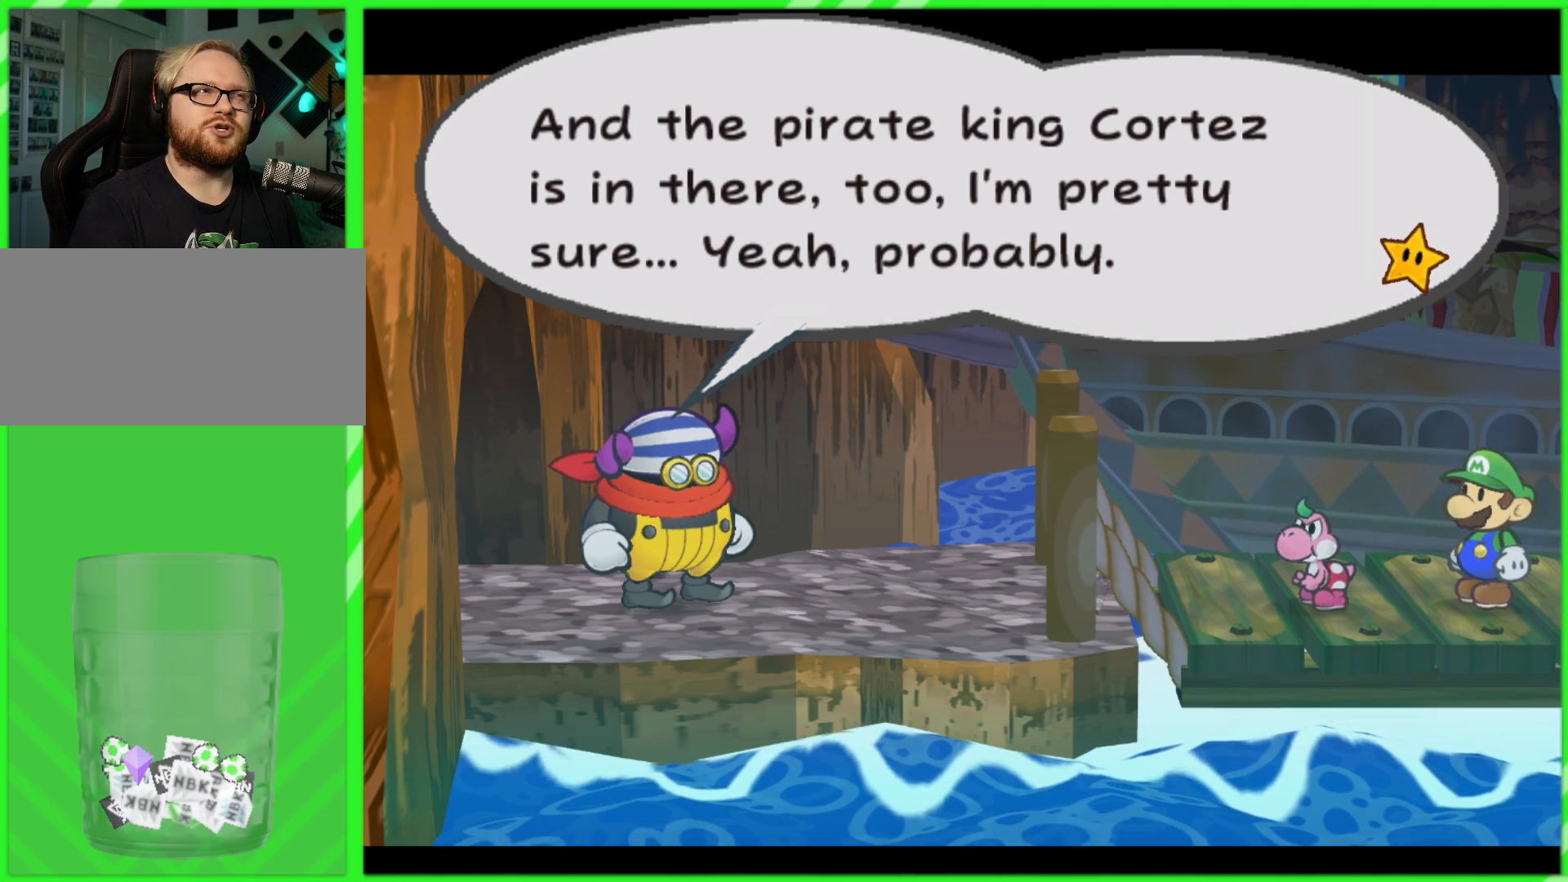
{"buttons": [], "left_stick": "center", "right_stick": "center", "events": []}
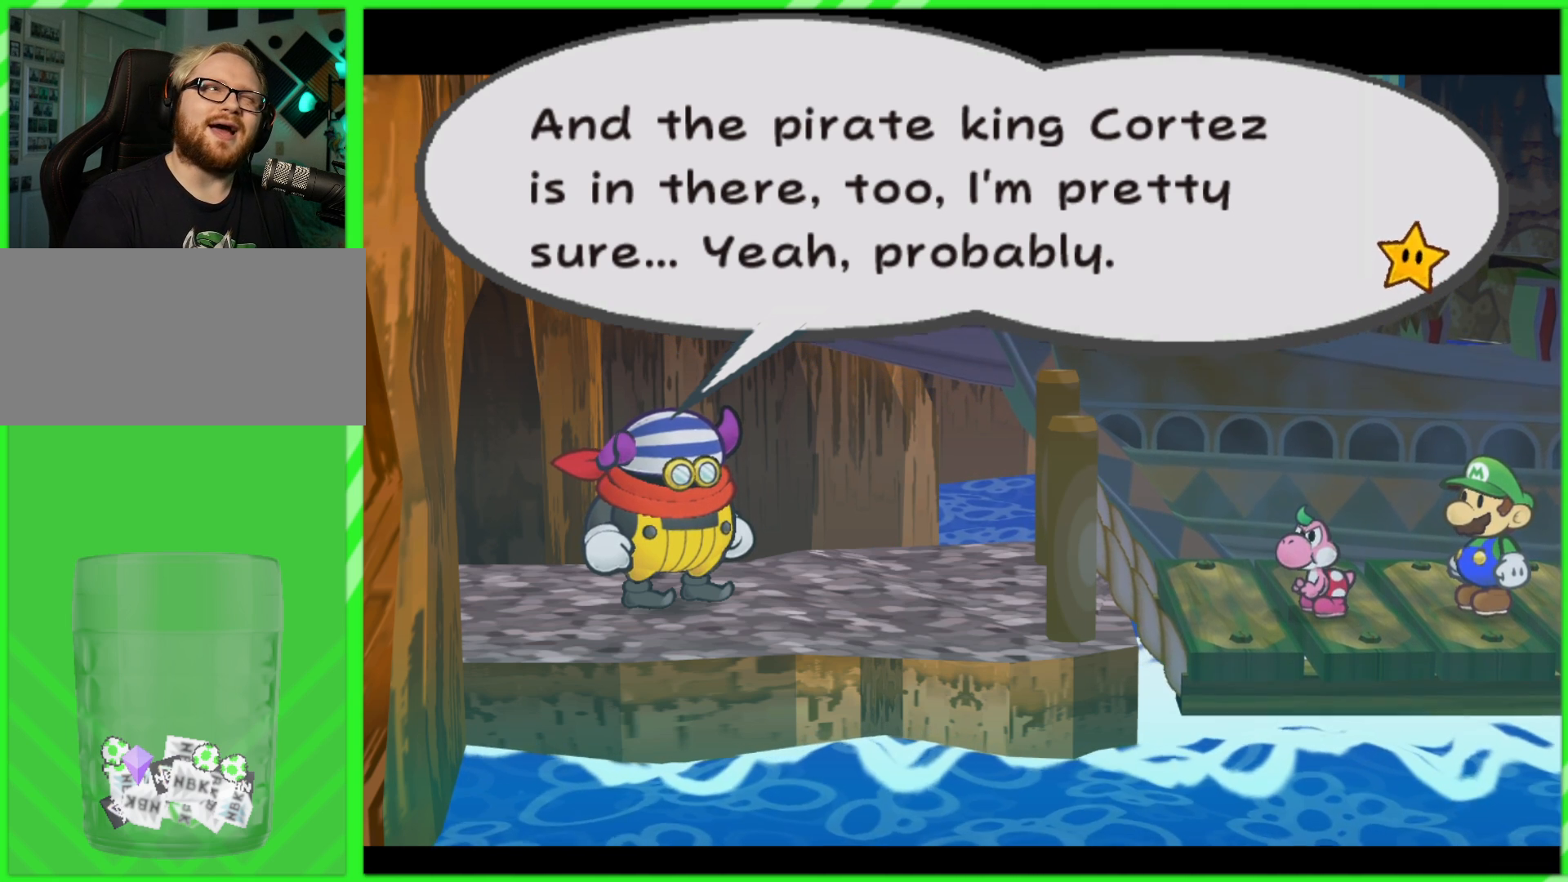
{"buttons": [], "left_stick": "center", "right_stick": "center", "events": [[117, "B", "down"], [300, "B", "up"]]}
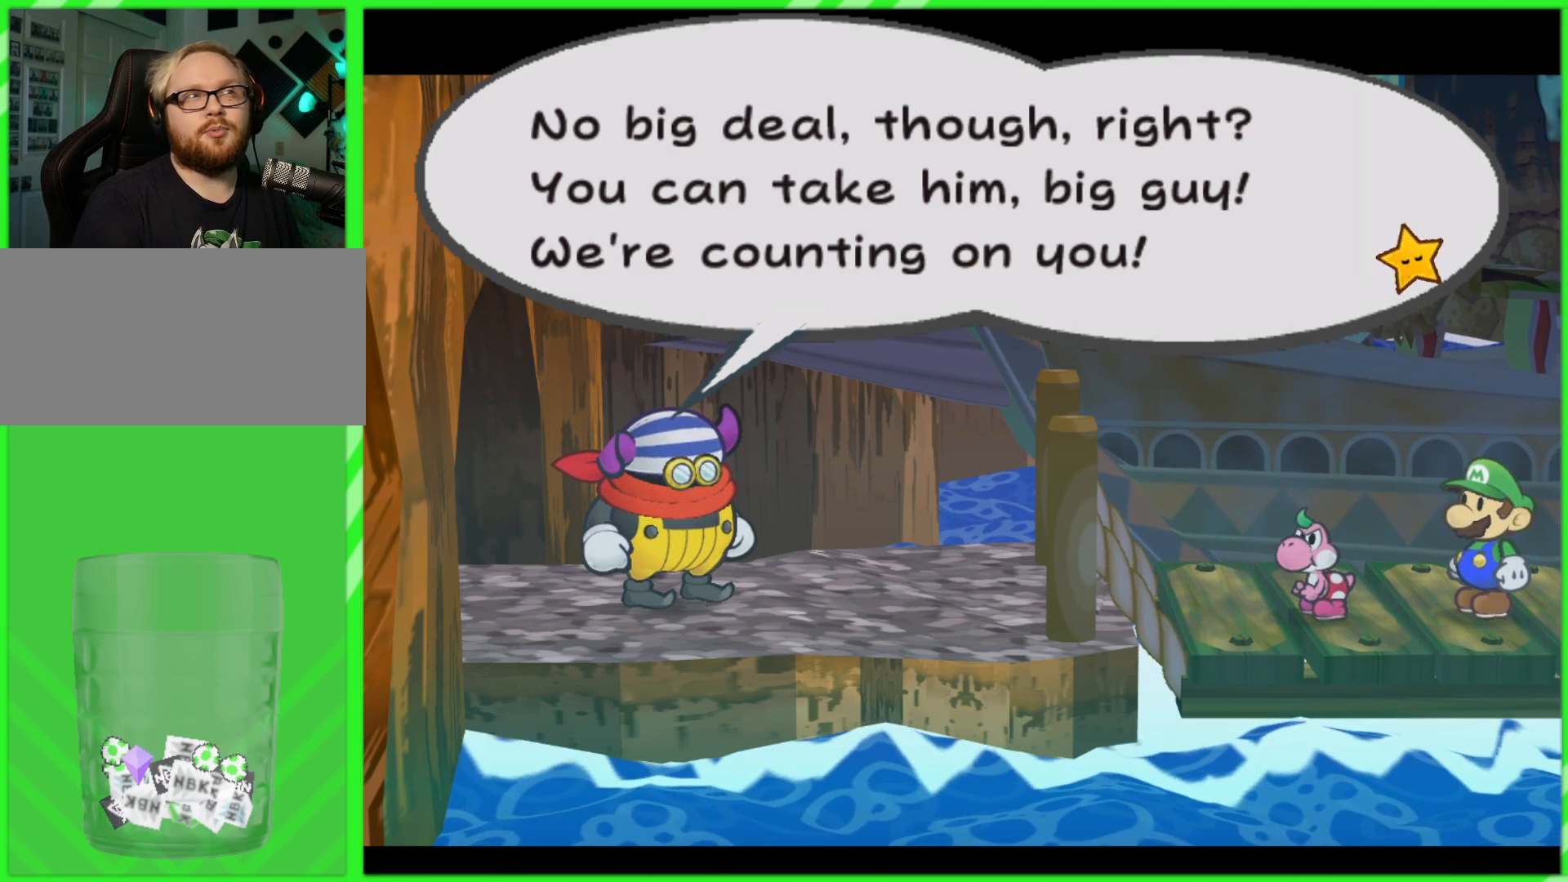
{"buttons": [], "left_stick": "center", "right_stick": "center", "events": []}
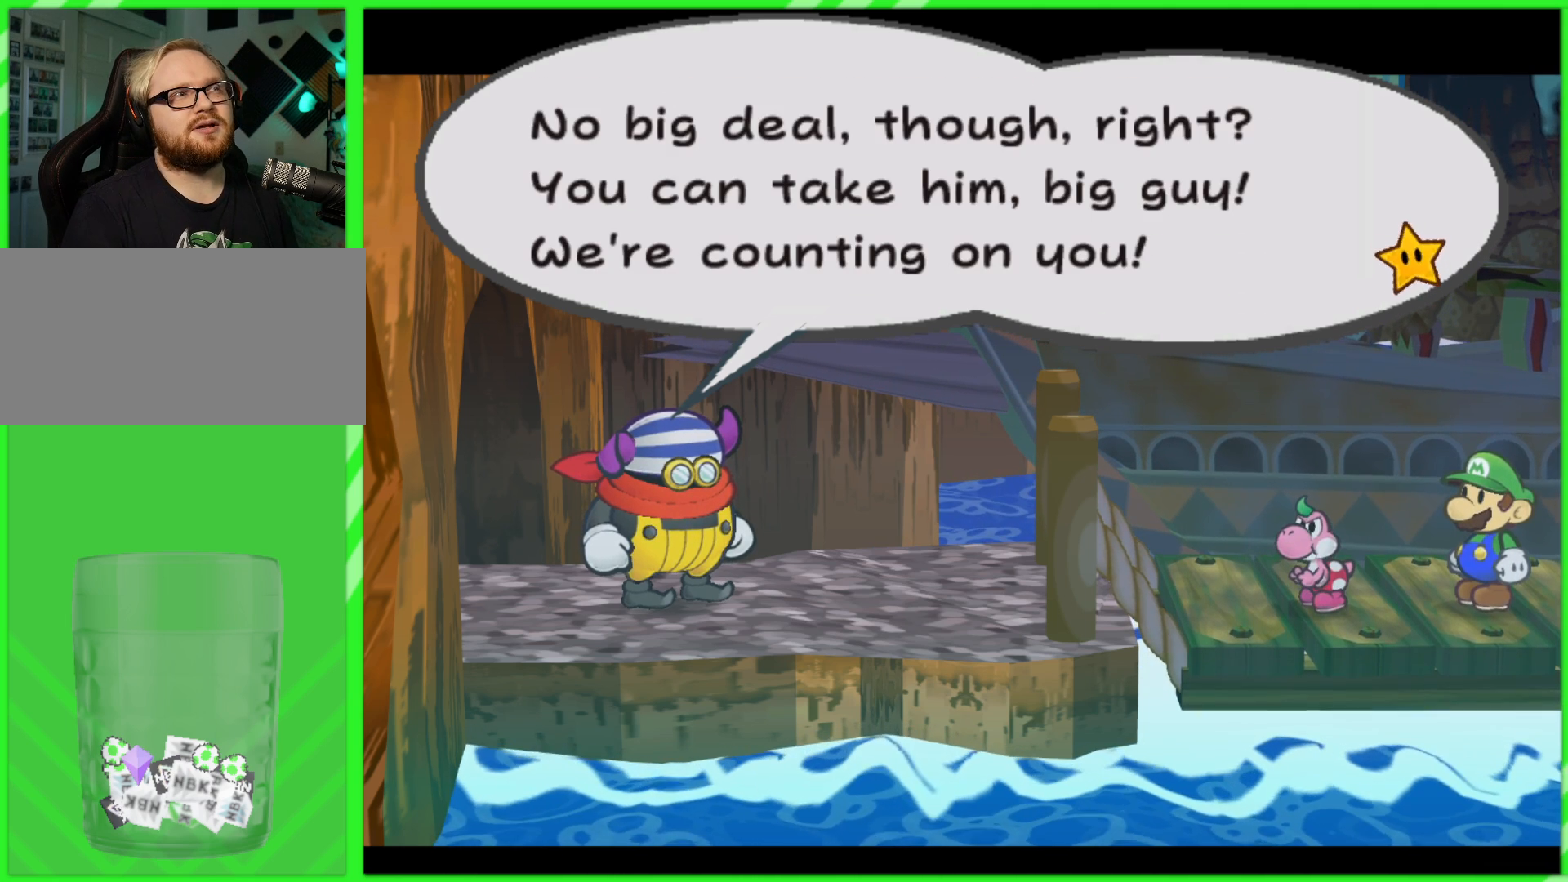
{"buttons": [], "left_stick": "center", "right_stick": "center", "events": []}
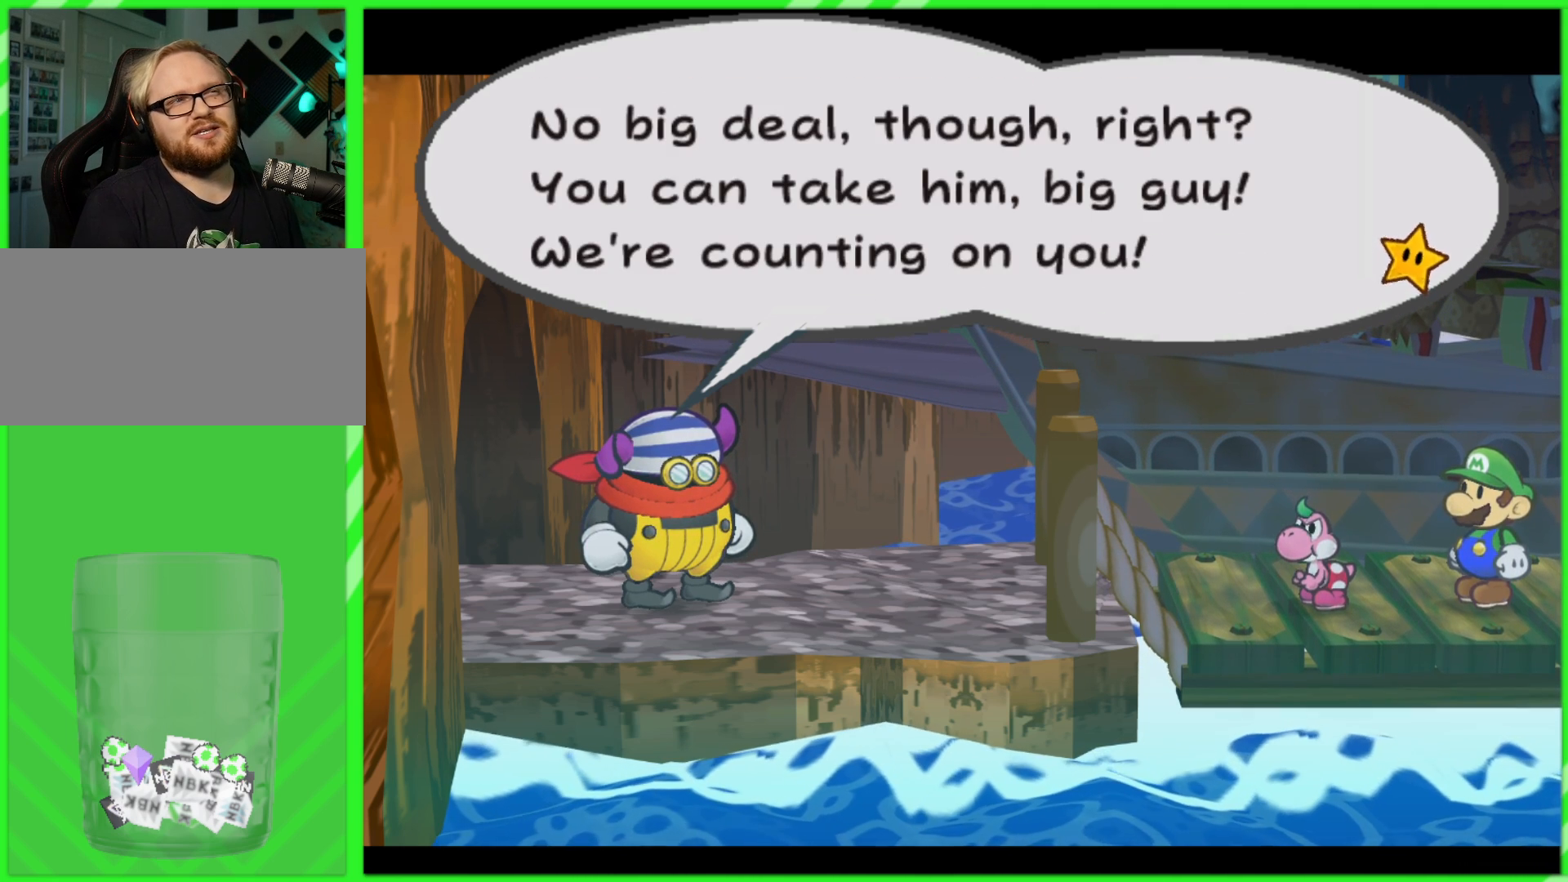
{"buttons": [], "left_stick": "center", "right_stick": "center", "events": []}
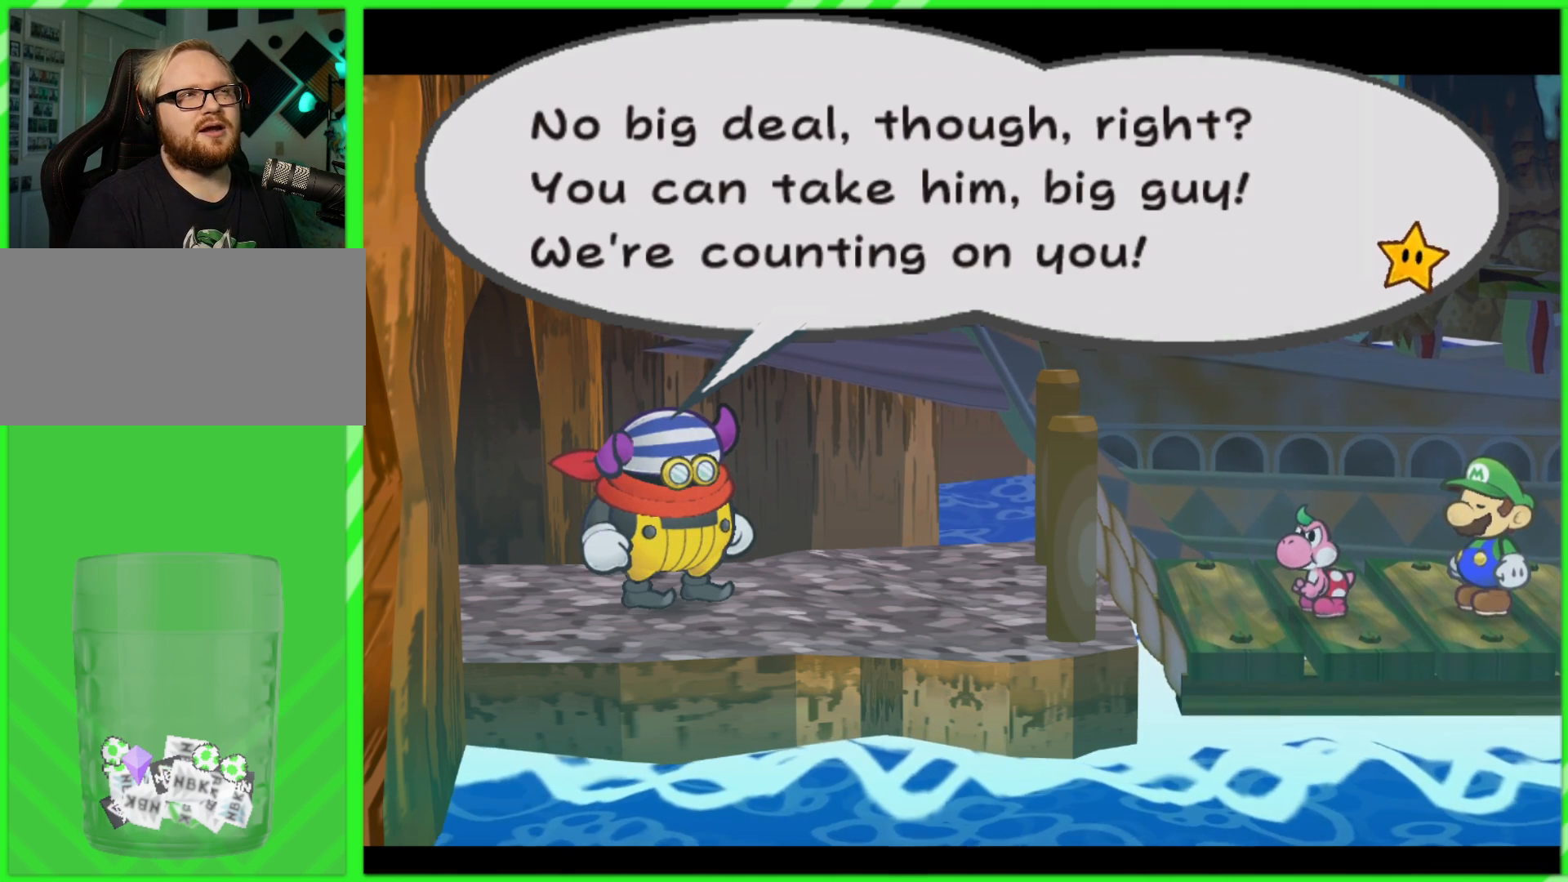
{"buttons": ["B"], "left_stick": "center", "right_stick": "center", "events": [[433, "B", "down"]]}
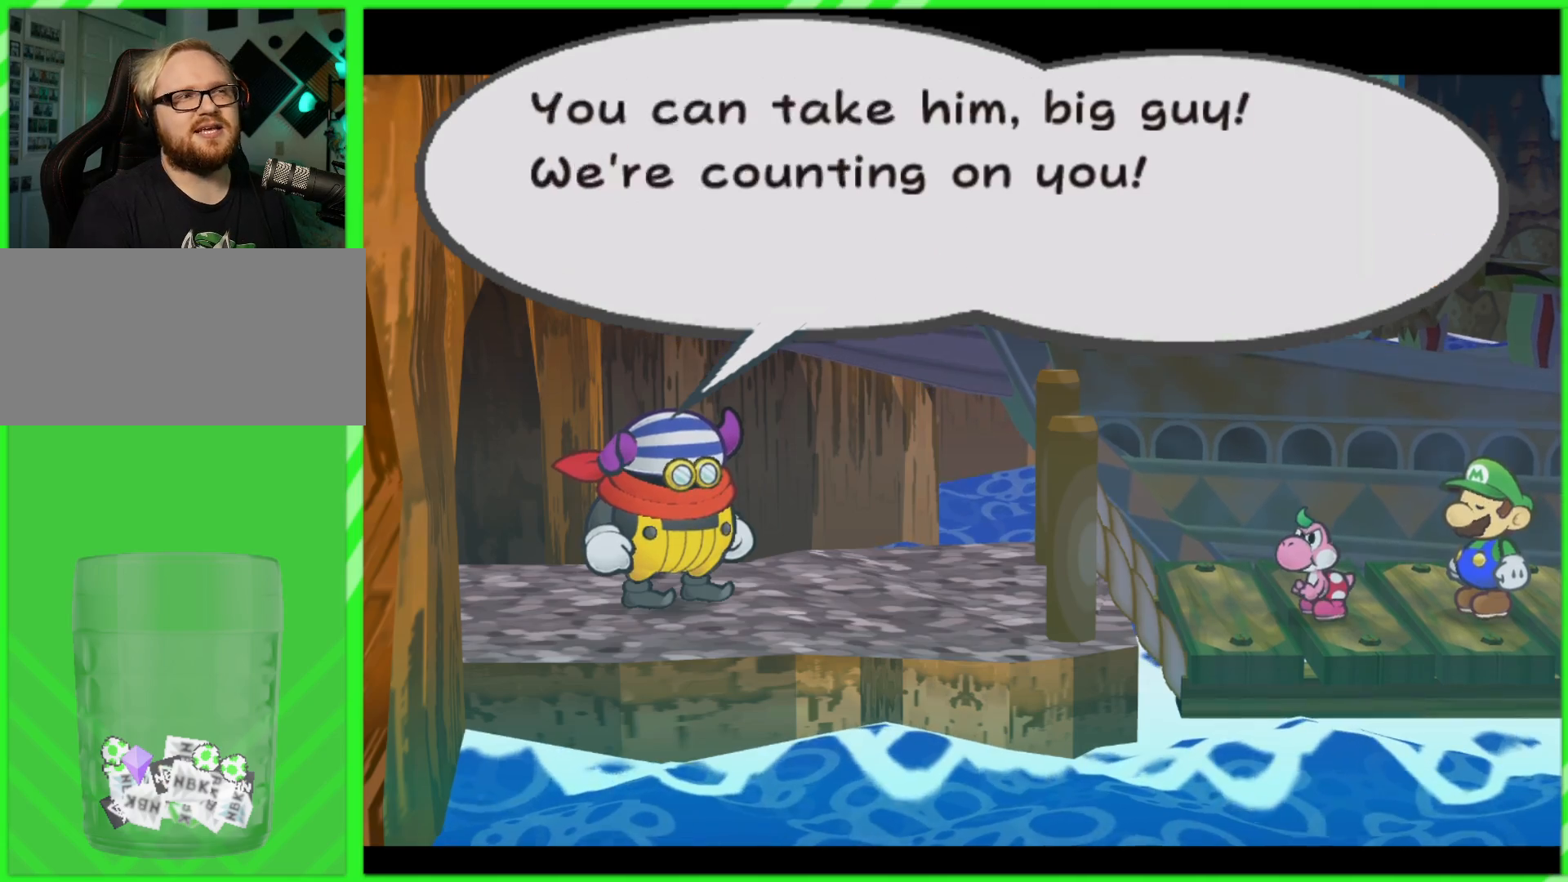
{"buttons": [], "left_stick": "center", "right_stick": "center", "events": [[33, "B", "up"]]}
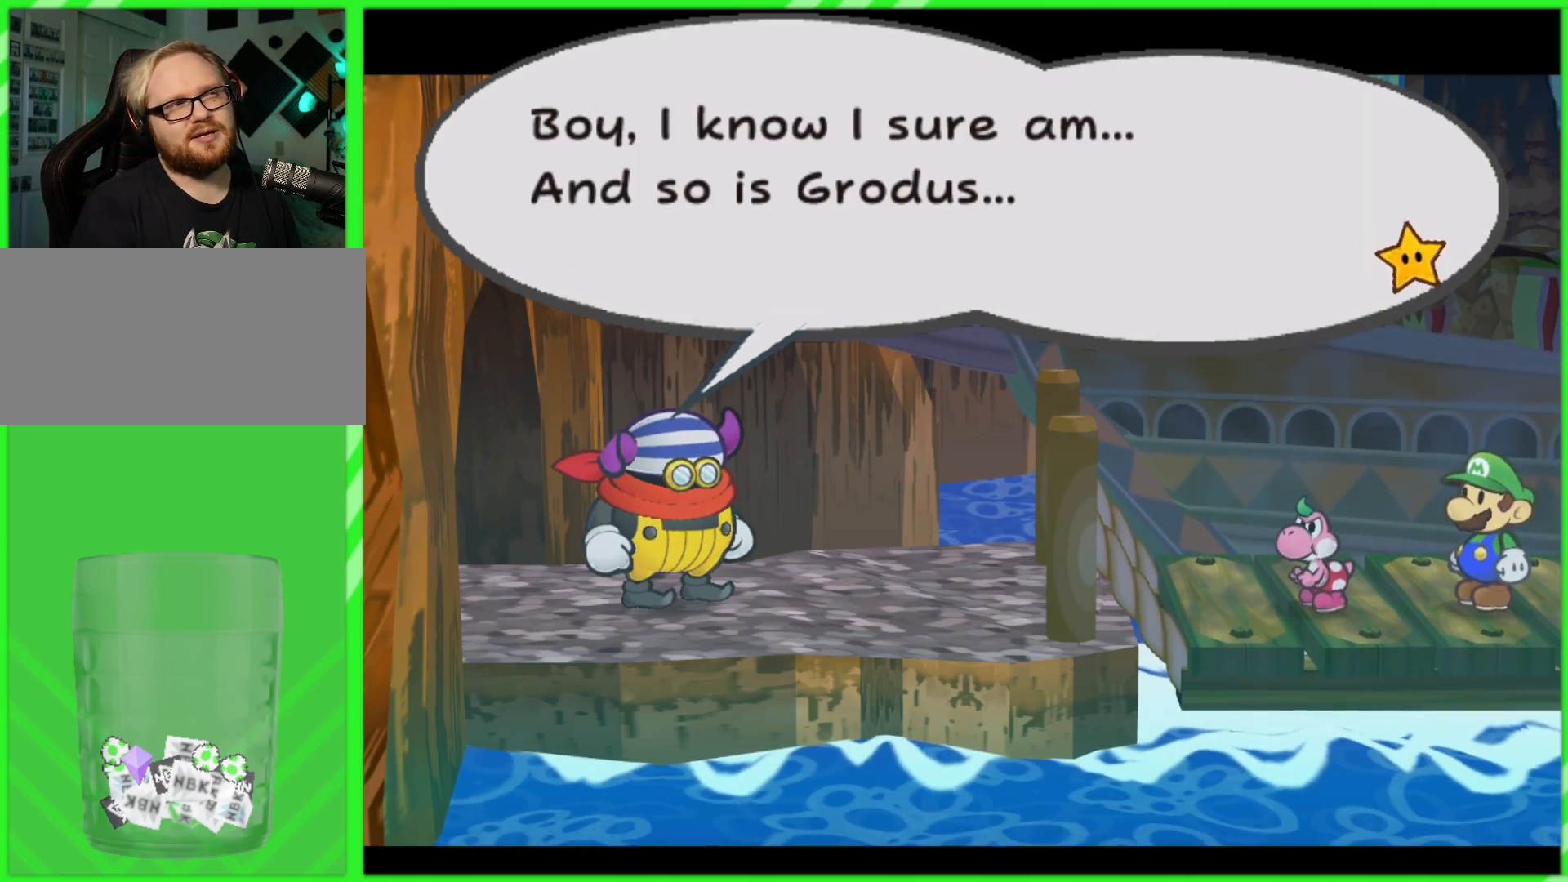
{"buttons": [], "left_stick": "center", "right_stick": "center", "events": [[300, "B", "down"], [400, "B", "up"]]}
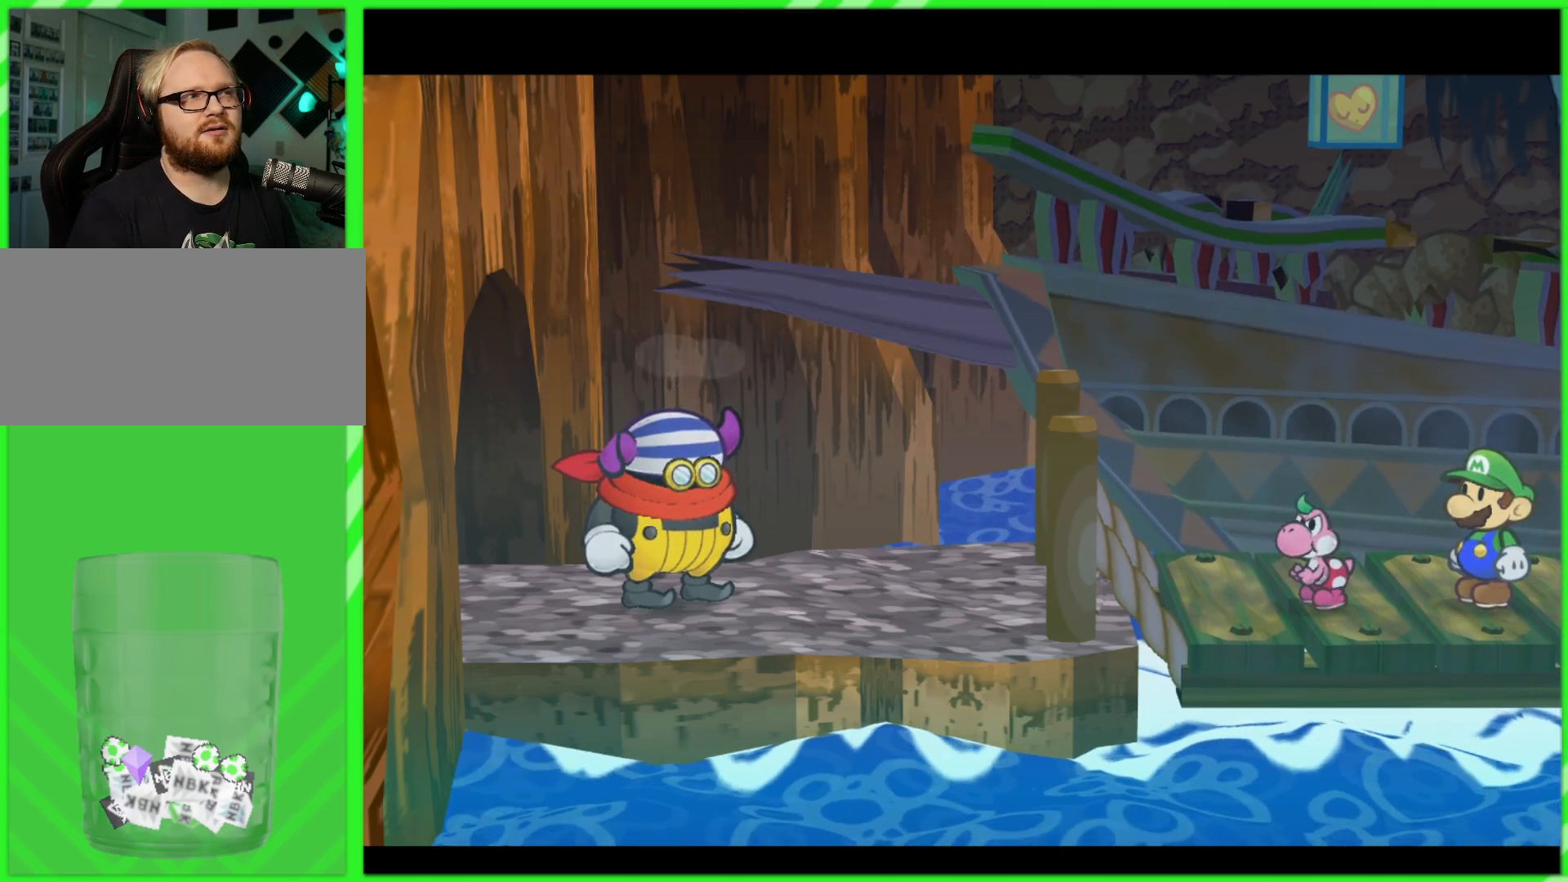
{"buttons": [], "left_stick": "center", "right_stick": "center", "events": [[33, "B", "down"], [117, "B", "up"]]}
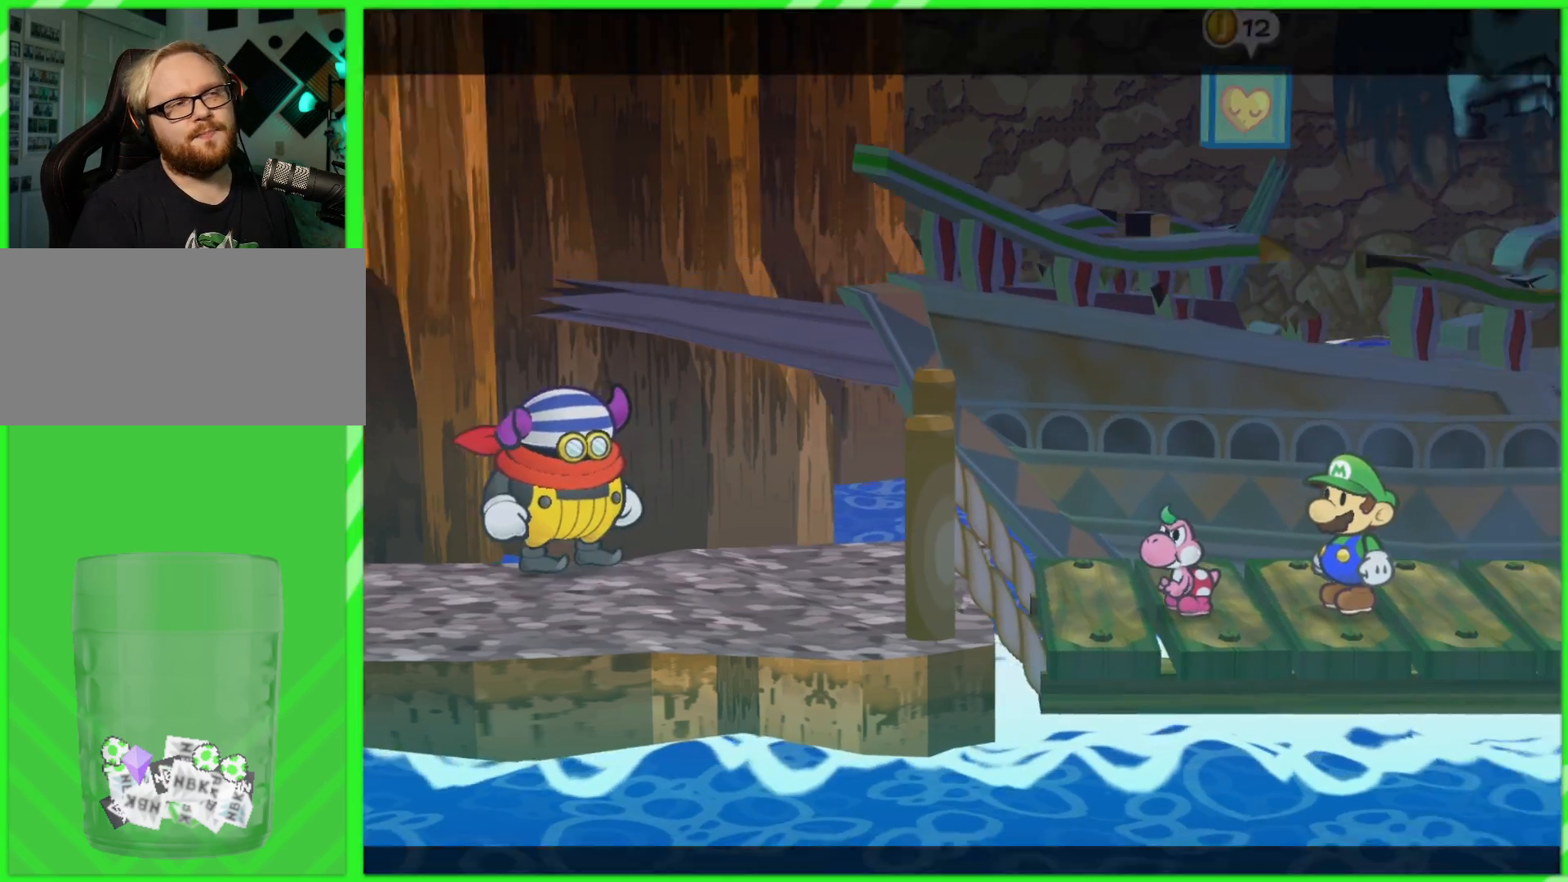
{"buttons": [], "left_stick": "center", "right_stick": "center", "events": []}
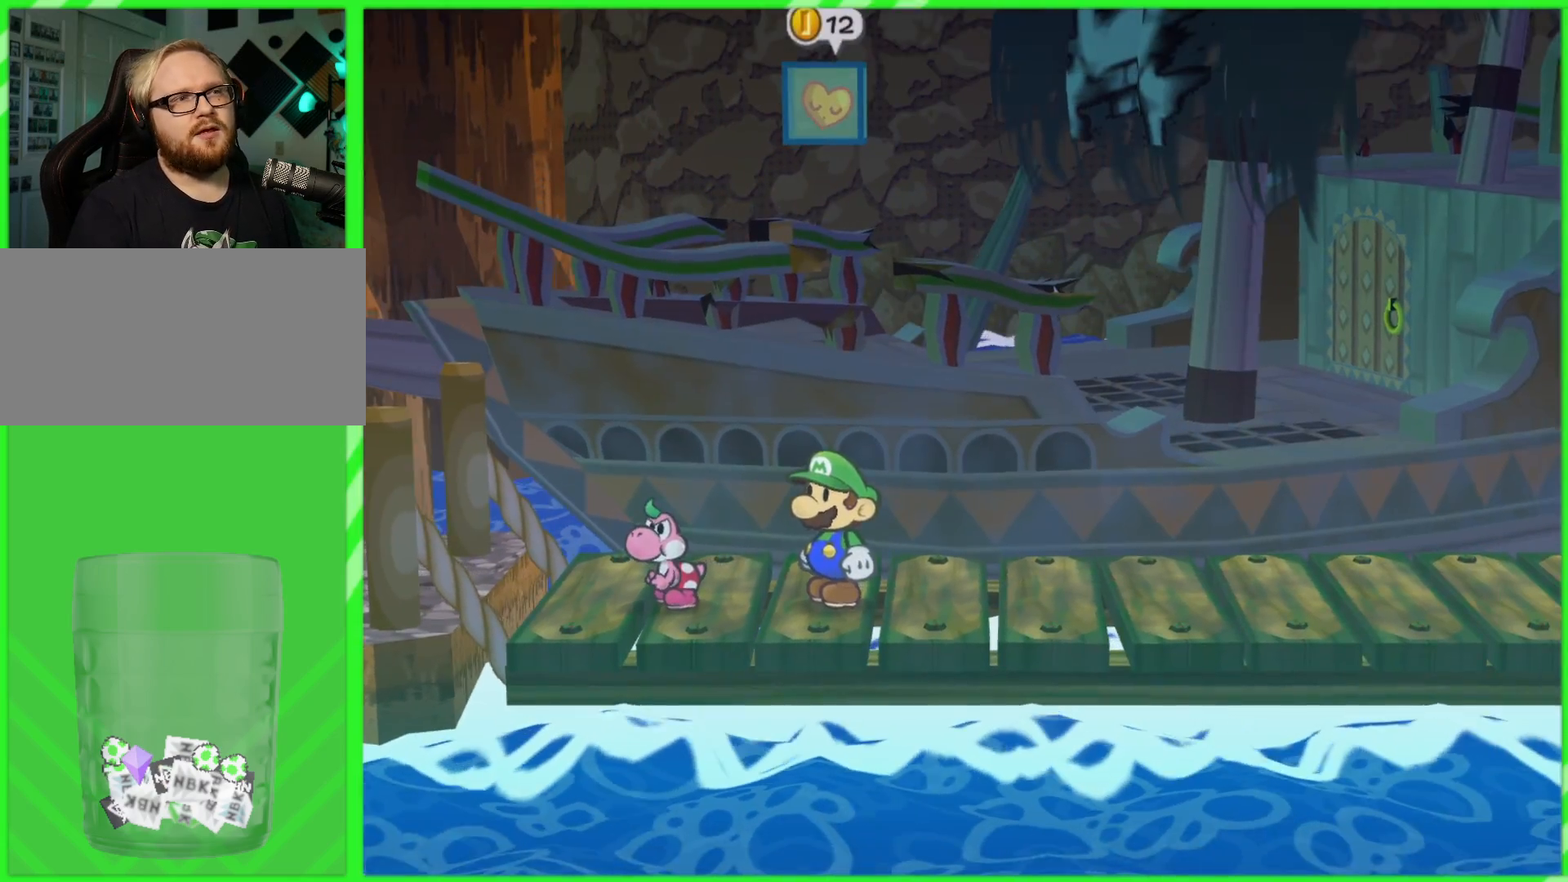
{"buttons": [], "left_stick": "right", "right_stick": "center", "events": [[50, "left_stick", "right"]]}
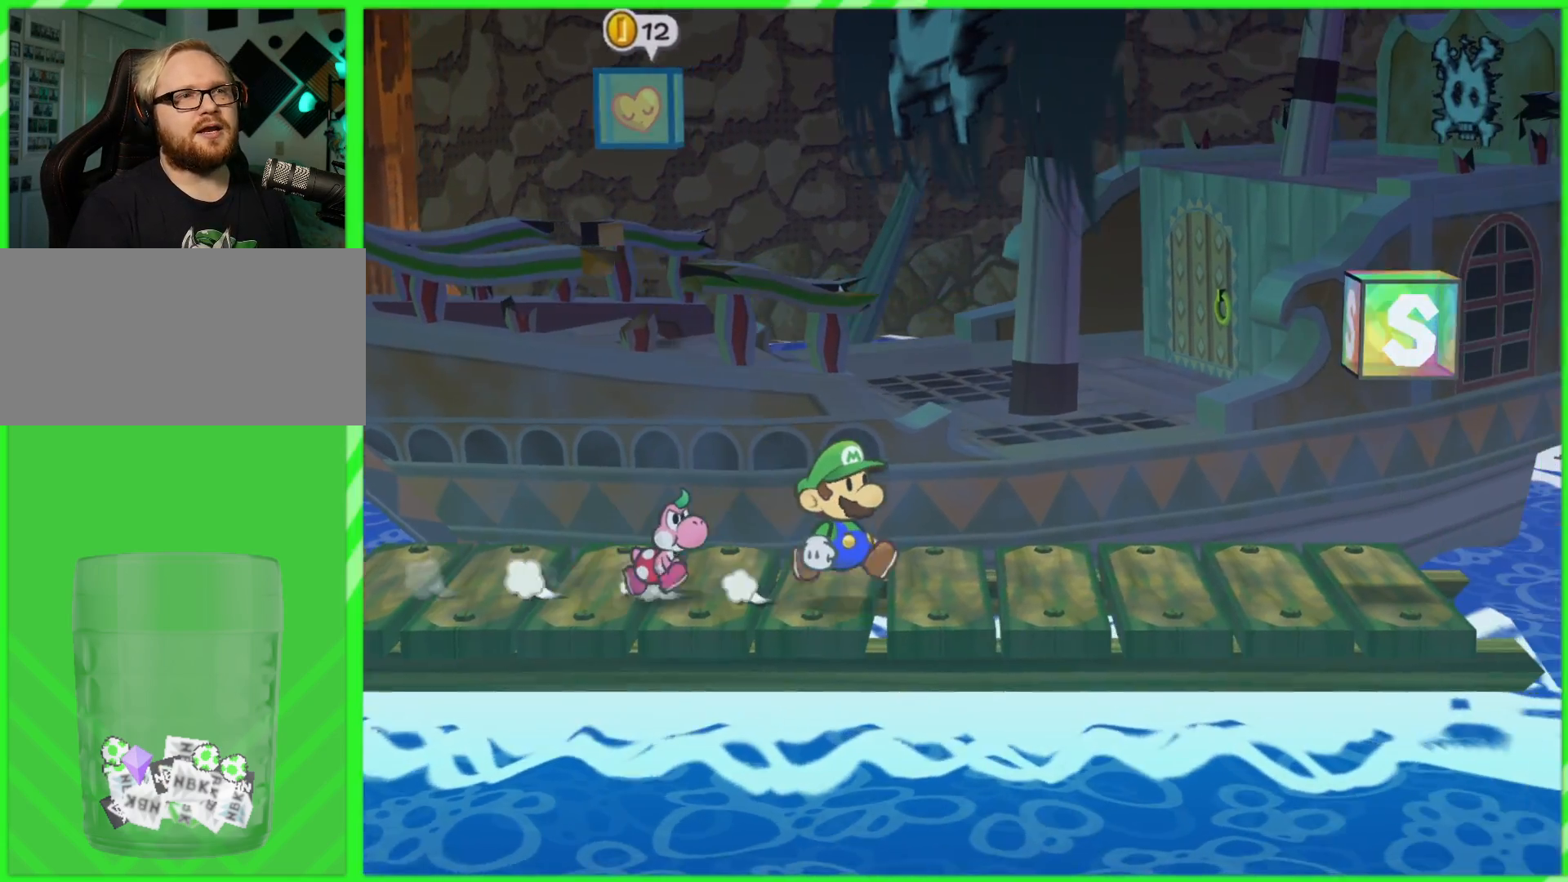
{"buttons": [], "left_stick": "right", "right_stick": "center", "events": []}
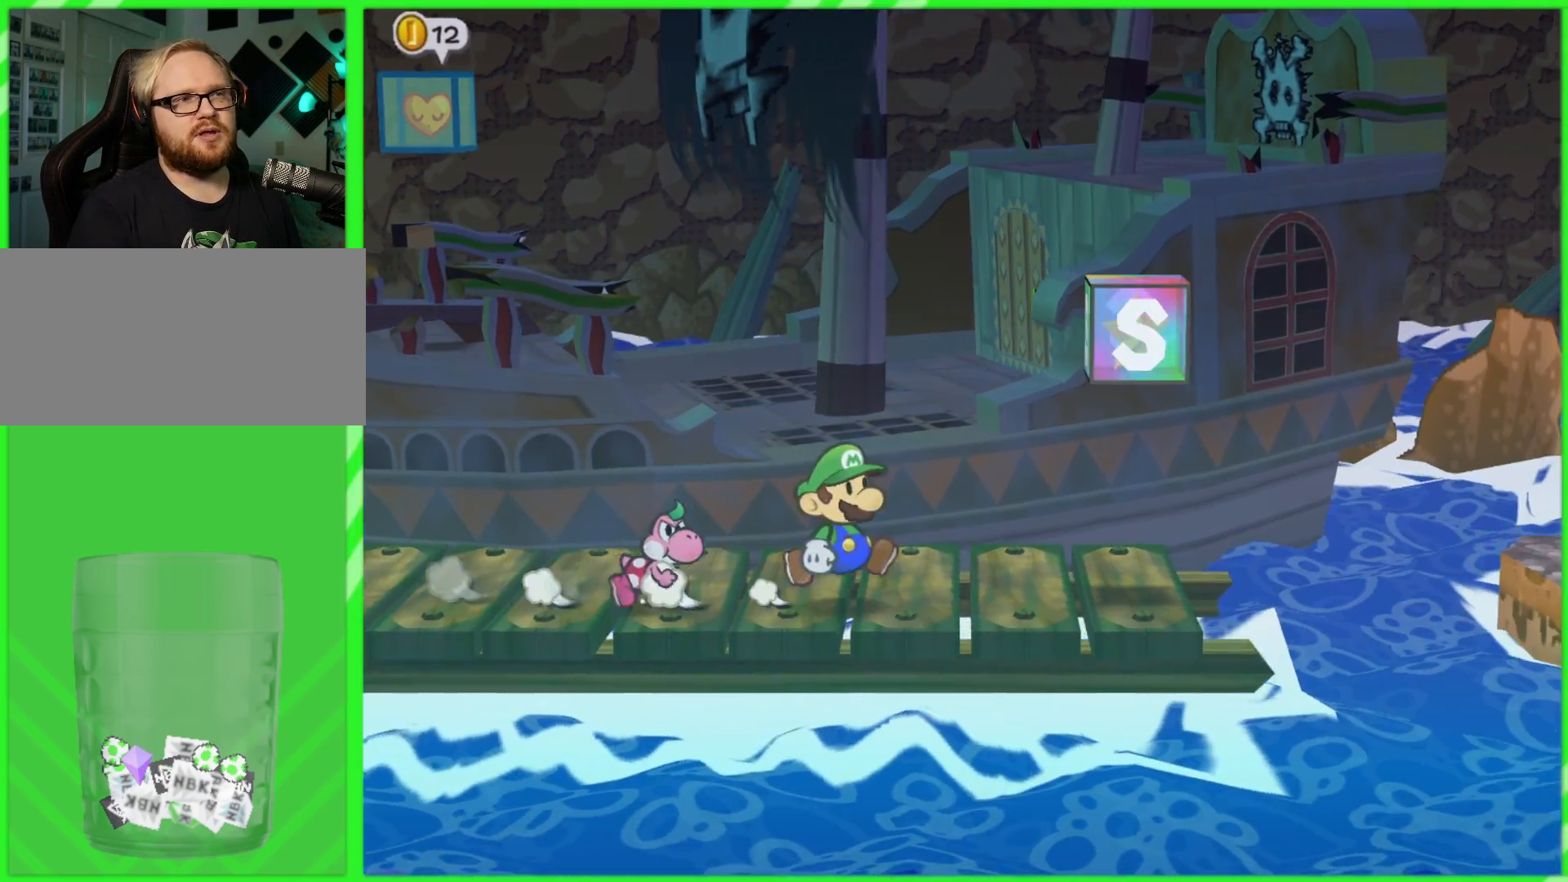
{"buttons": [], "left_stick": "right", "right_stick": "center", "events": []}
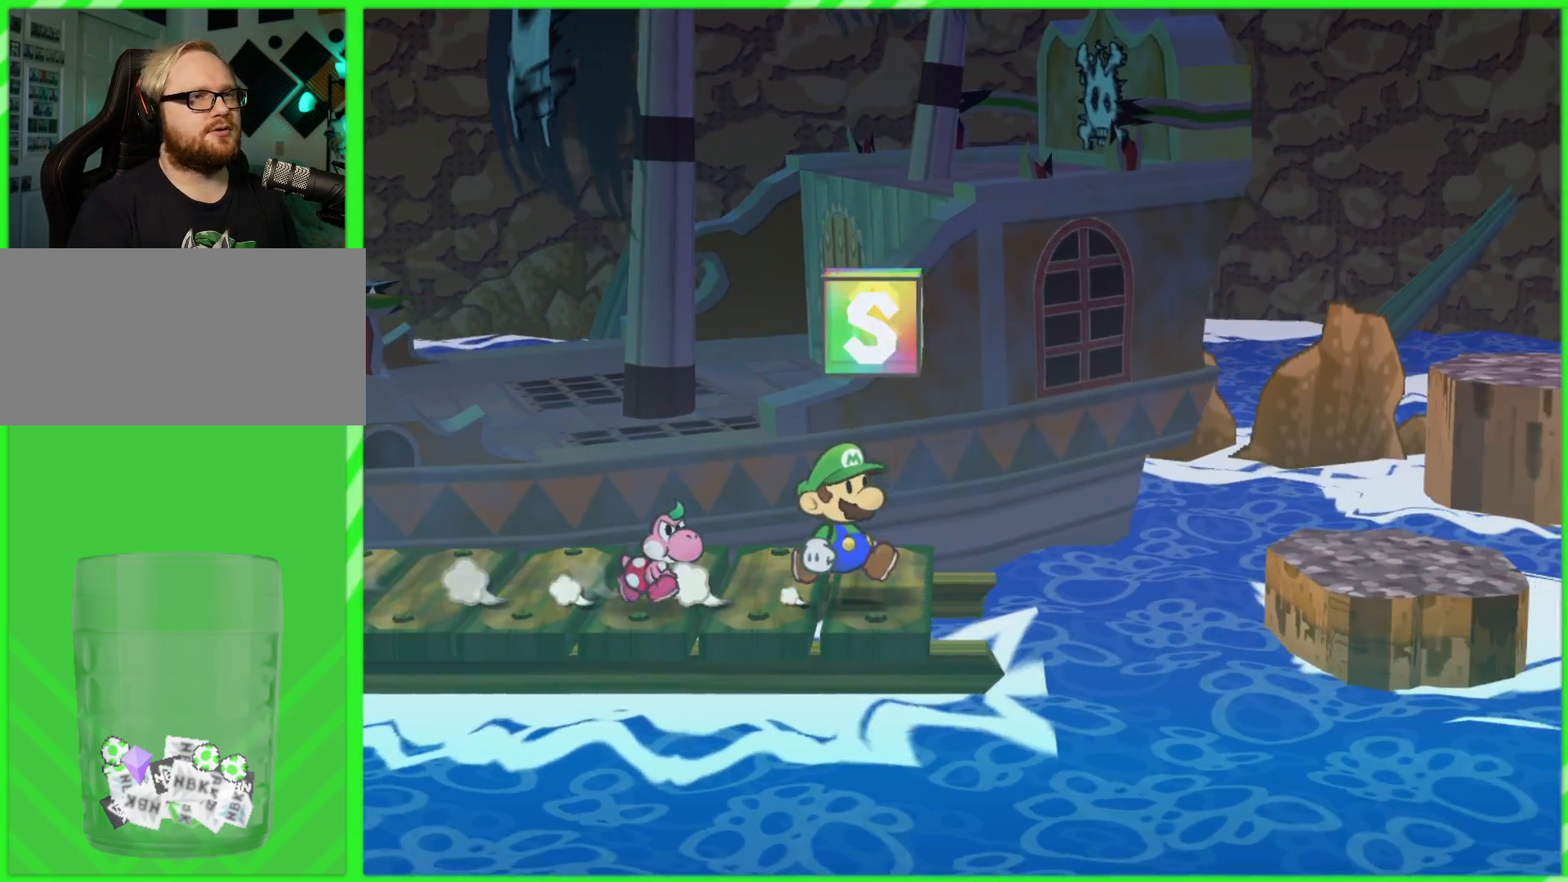
{"buttons": [], "left_stick": "right", "right_stick": "center", "events": [[117, "left_stick", "center"], [450, "left_stick", "right"]]}